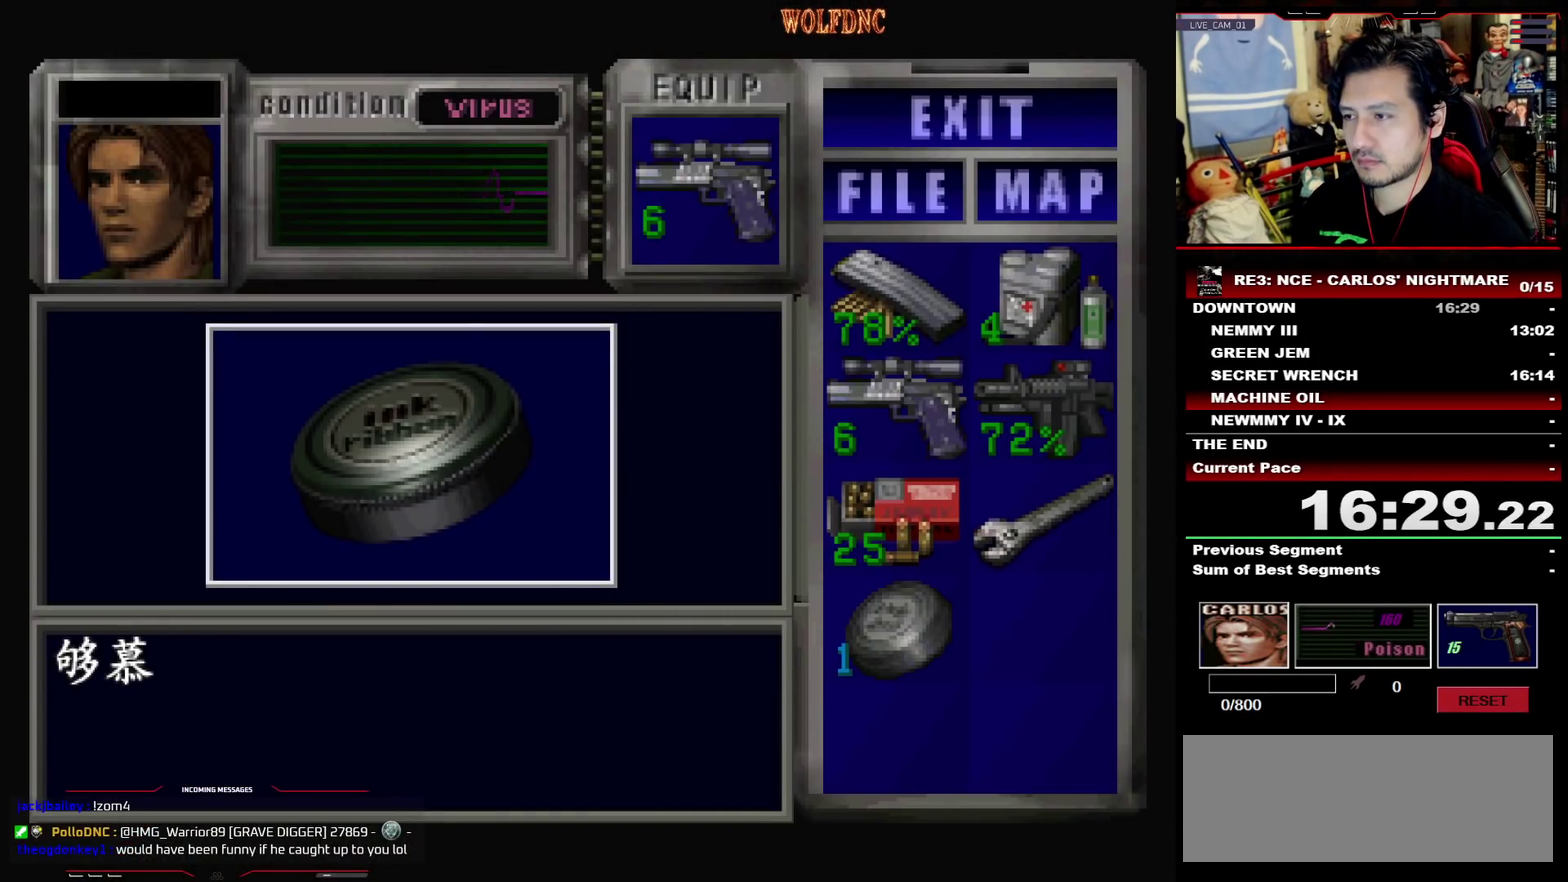
Gameplay with a controller (PlayStation layout); each line is a JSON object with the inputs held at the frame after it. "events" lists button and stick changes between this image and that frame as [ms after this image, input, new state], when the widget could be followed in between. Not read: L3 R3 SELECT.
{"buttons": ["SQUARE", "DPAD_RIGHT"], "events": [[250, "CROSS", "down"], [383, "DPAD_RIGHT", "down"], [483, "CROSS", "up"], [483, "SQUARE", "down"]]}
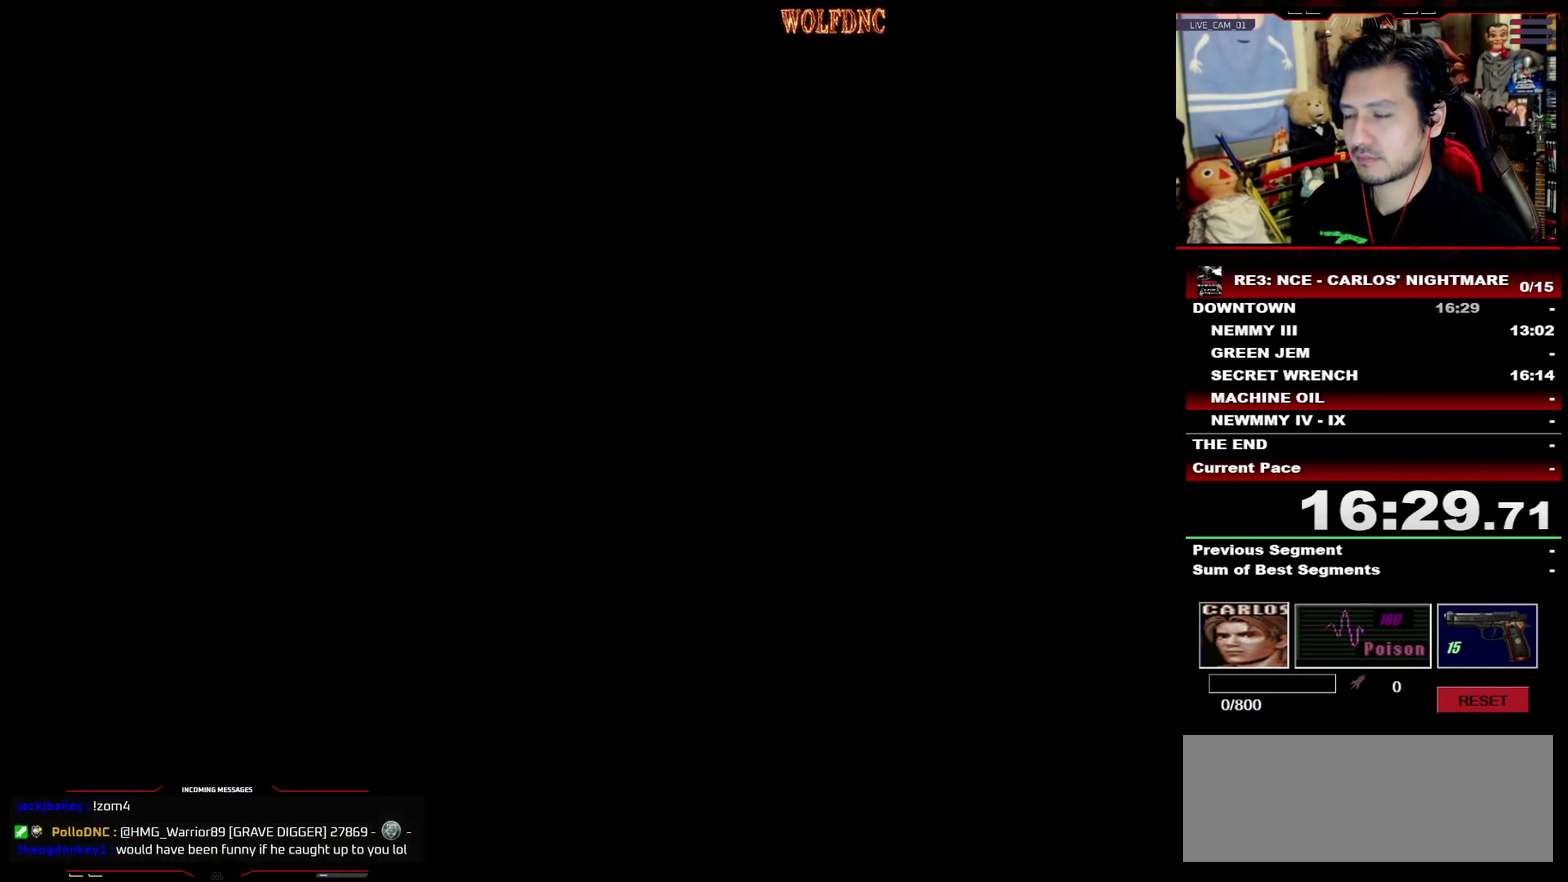
{"buttons": ["SQUARE", "DPAD_UP", "DPAD_LEFT"], "events": [[17, "DPAD_UP", "down"], [267, "DPAD_RIGHT", "up"], [350, "DPAD_LEFT", "down"]]}
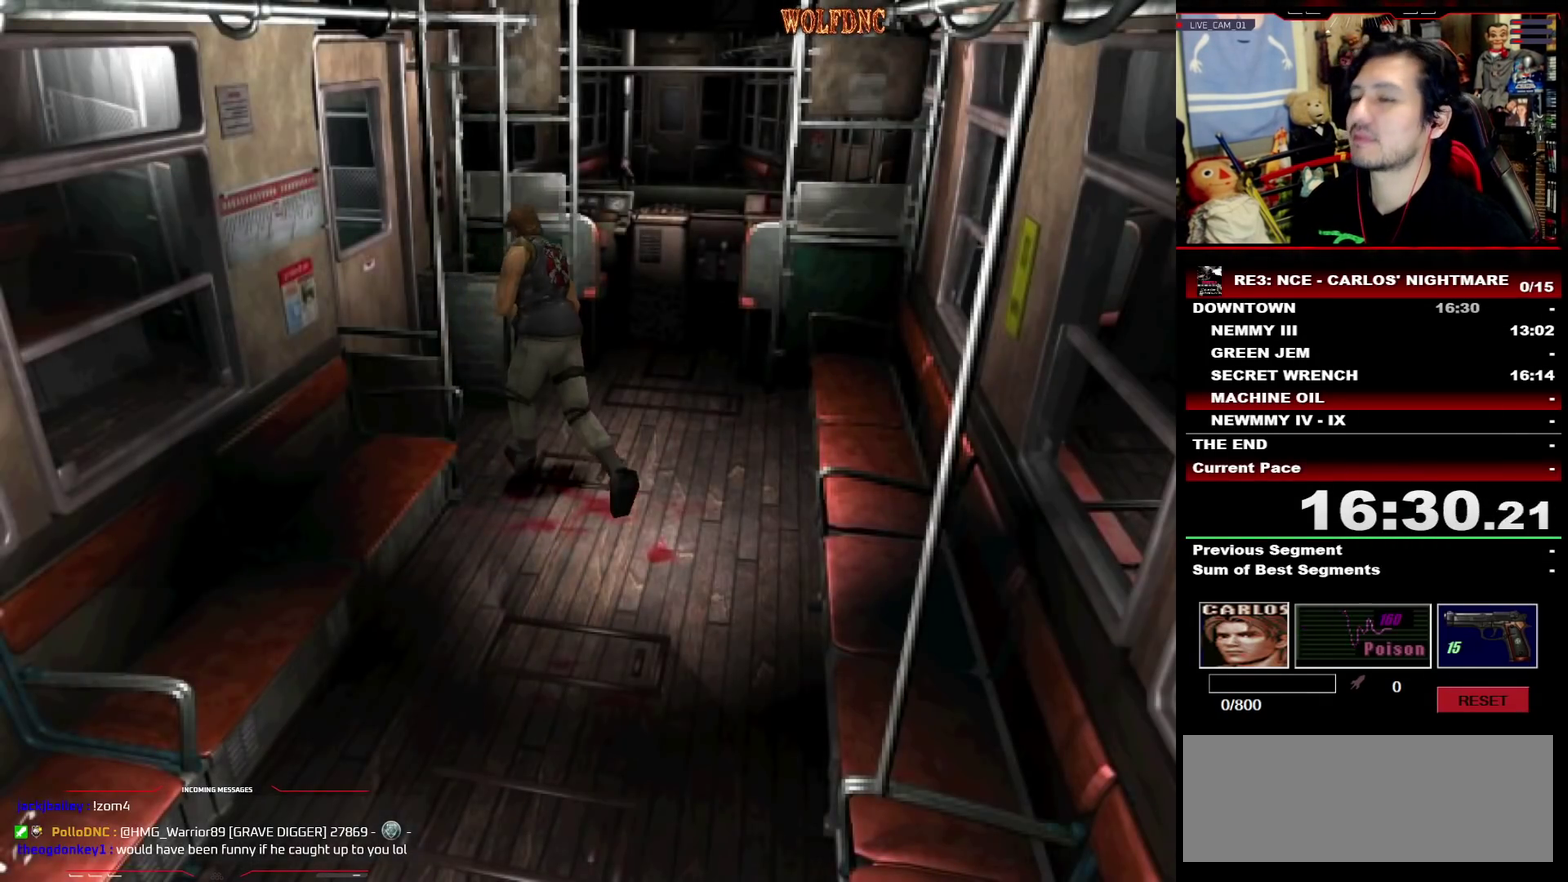
{"buttons": ["CROSS", "SQUARE", "DPAD_UP"], "events": [[133, "CROSS", "down"], [233, "CROSS", "up"], [283, "CROSS", "down"], [367, "CROSS", "up"], [367, "DPAD_LEFT", "up"], [417, "CROSS", "down"]]}
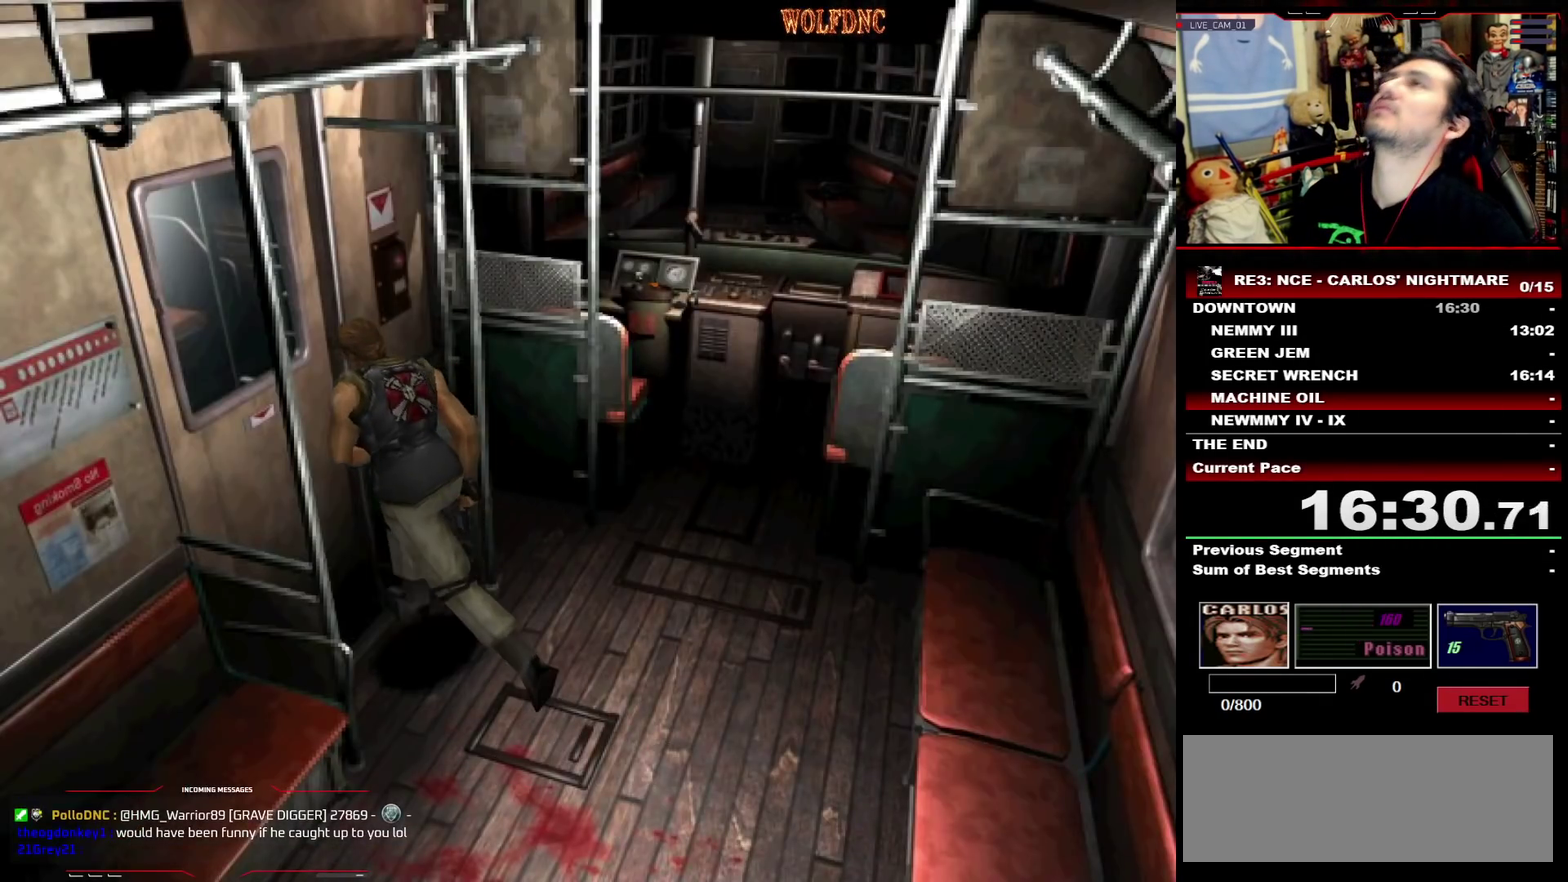
{"buttons": ["SQUARE", "DPAD_UP"], "events": [[100, "CROSS", "up"], [150, "CROSS", "down"], [383, "CROSS", "up"], [433, "CROSS", "down"], [483, "CROSS", "up"]]}
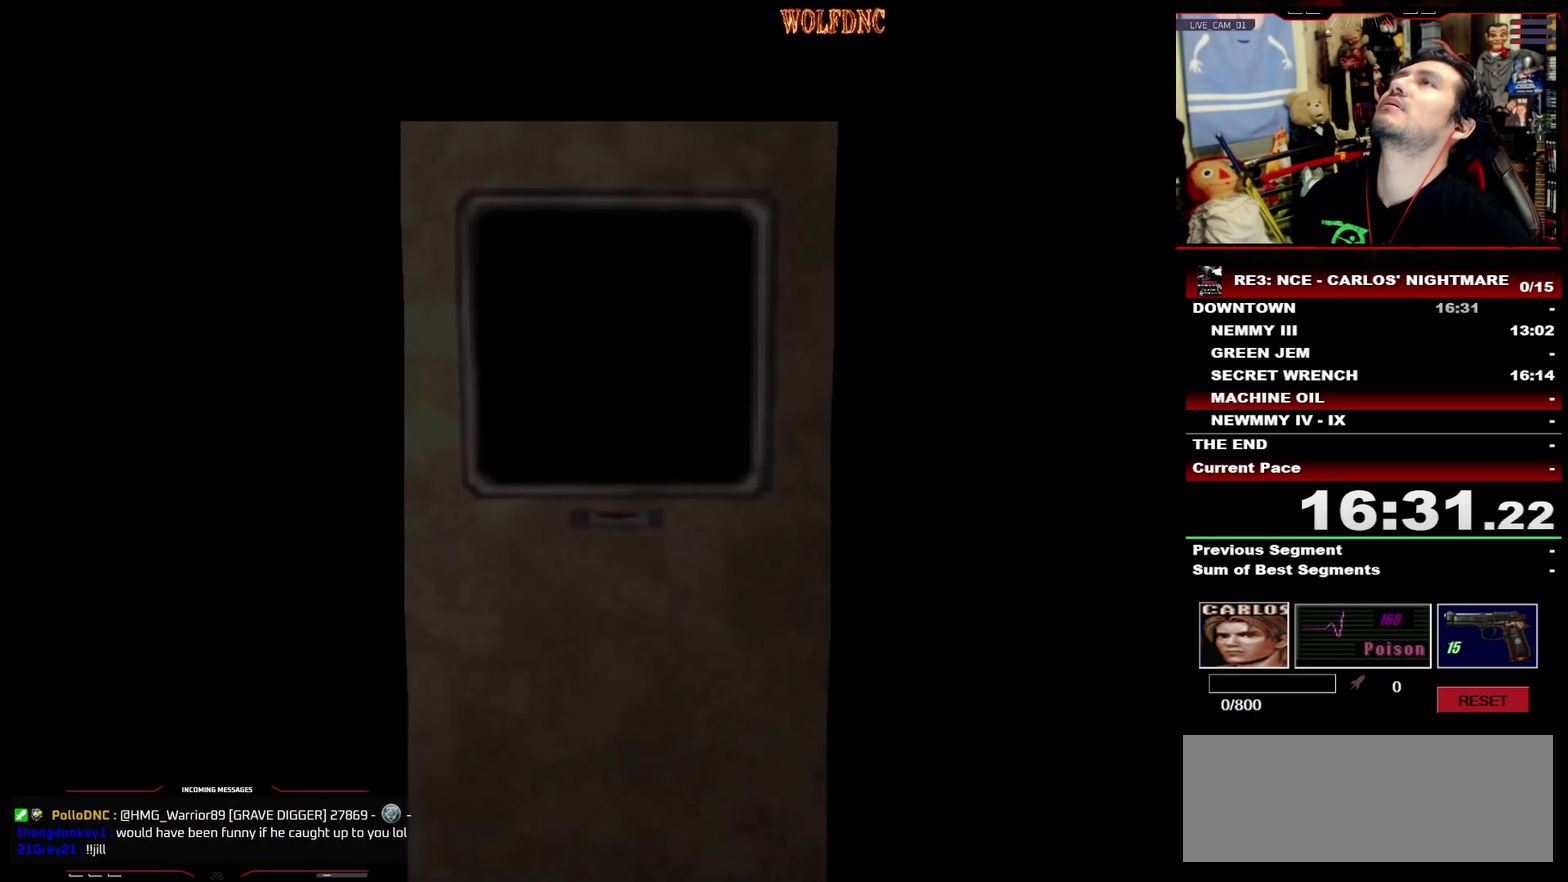
{"buttons": ["SQUARE", "DPAD_UP", "DPAD_RIGHT"], "events": [[33, "DPAD_RIGHT", "down"]]}
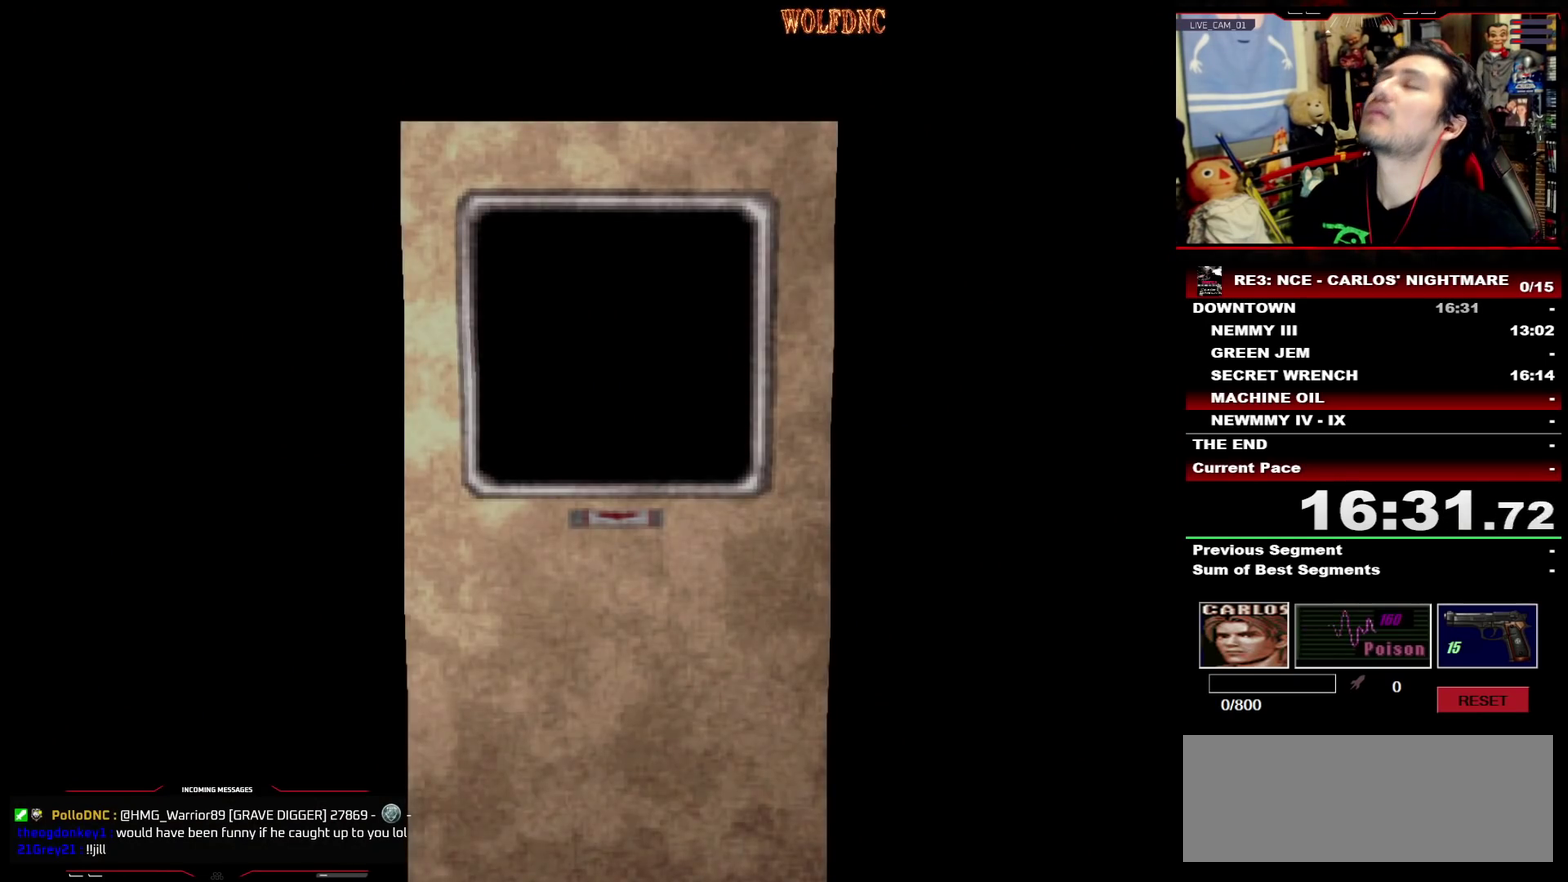
{"buttons": ["SQUARE", "DPAD_UP", "DPAD_RIGHT"], "events": []}
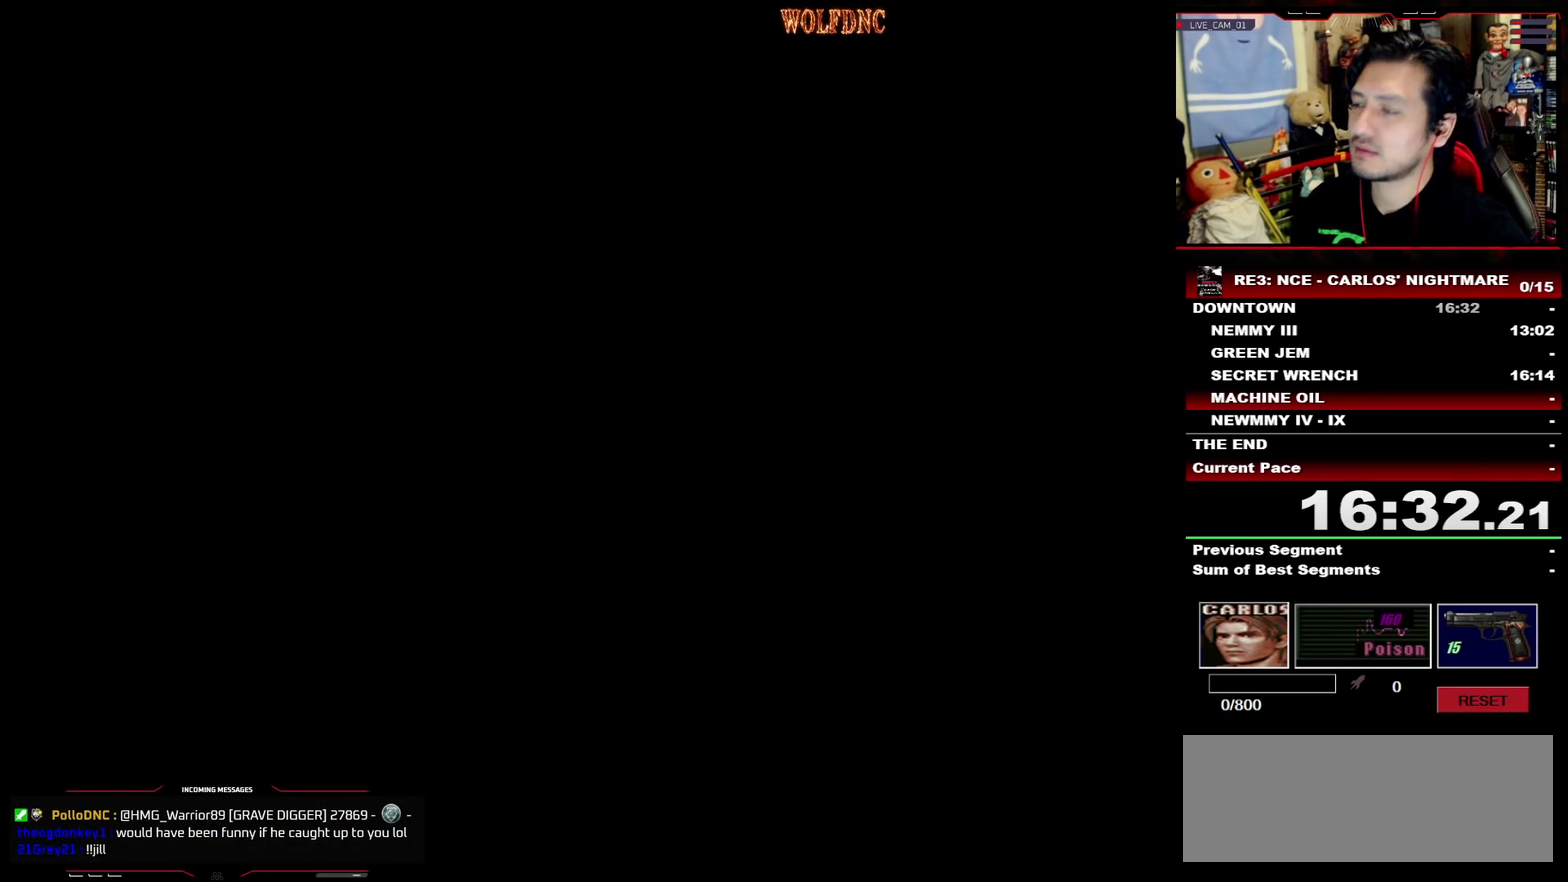
{"buttons": ["SQUARE", "DPAD_UP", "DPAD_RIGHT"], "events": []}
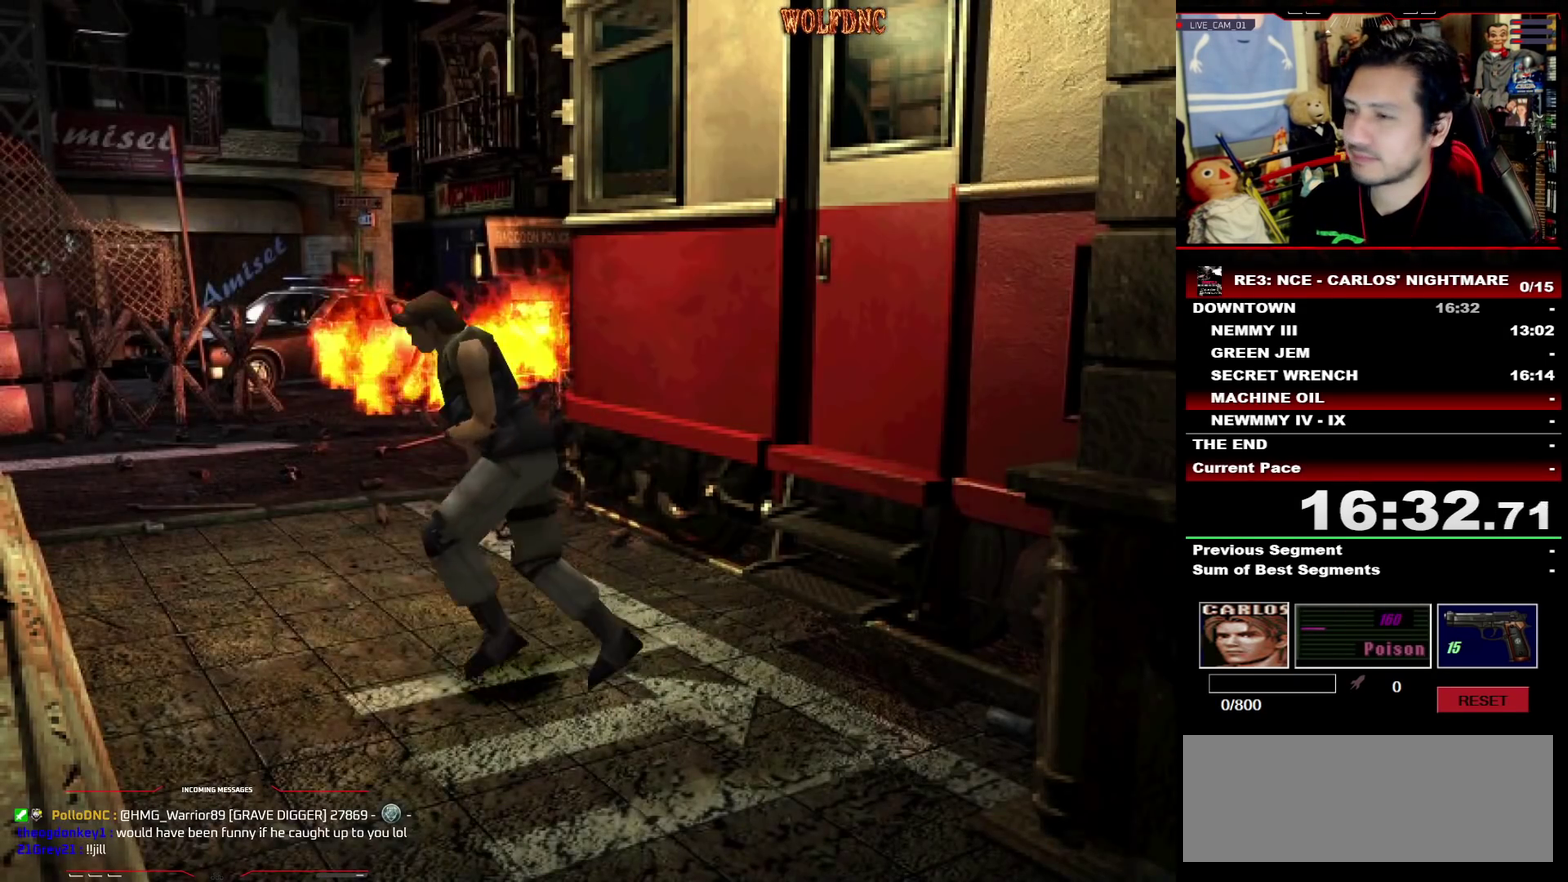
{"buttons": ["SQUARE", "DPAD_UP"], "events": [[300, "DPAD_RIGHT", "up"]]}
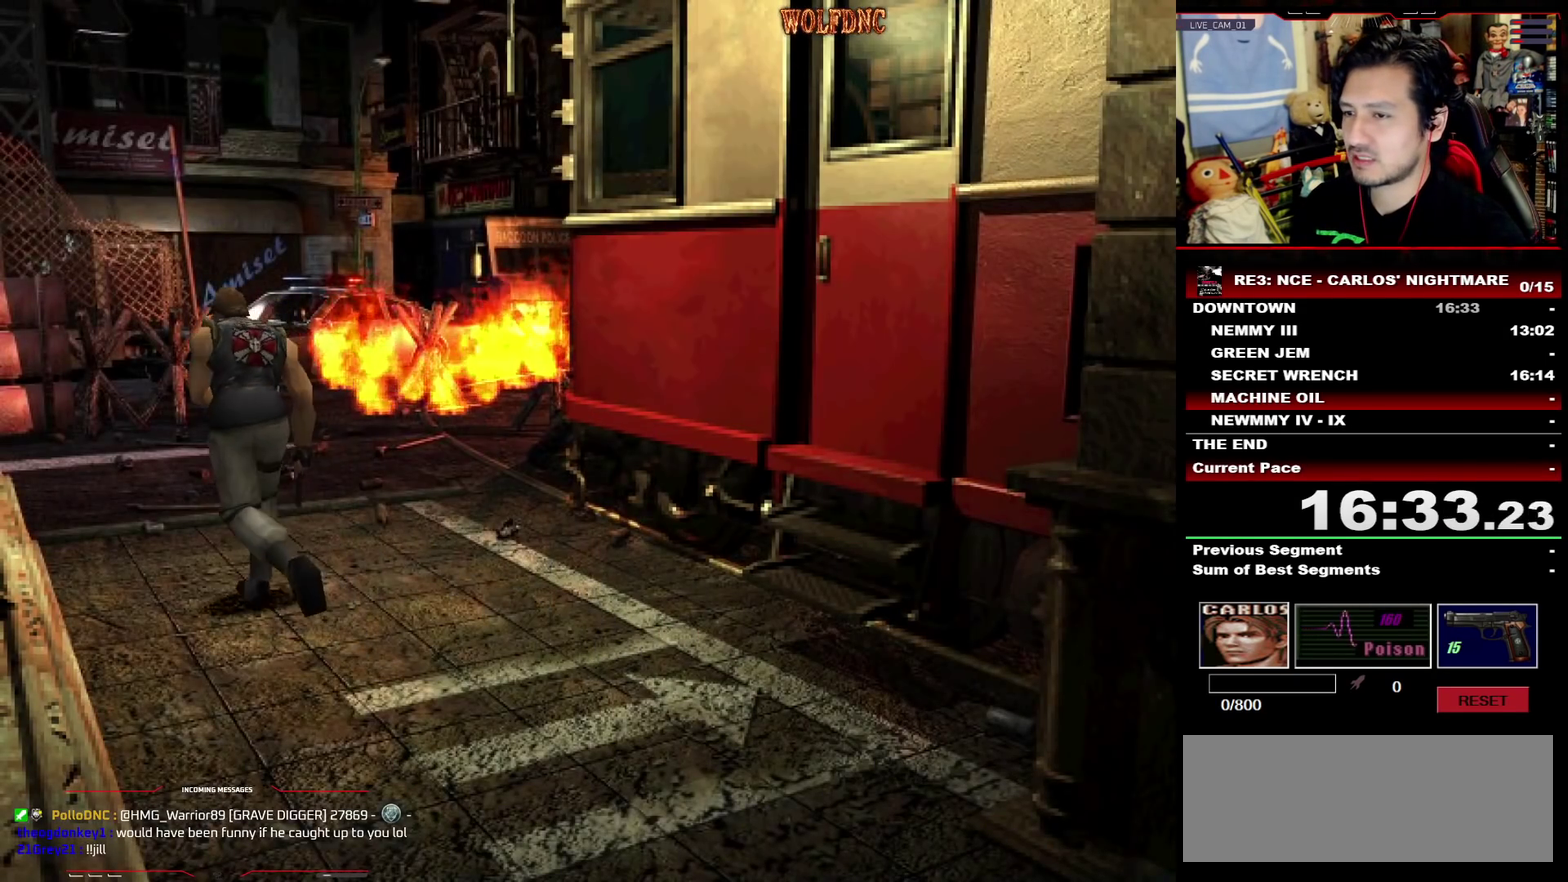
{"buttons": ["SQUARE", "DPAD_UP"], "events": [[233, "DPAD_RIGHT", "down"], [317, "DPAD_RIGHT", "up"]]}
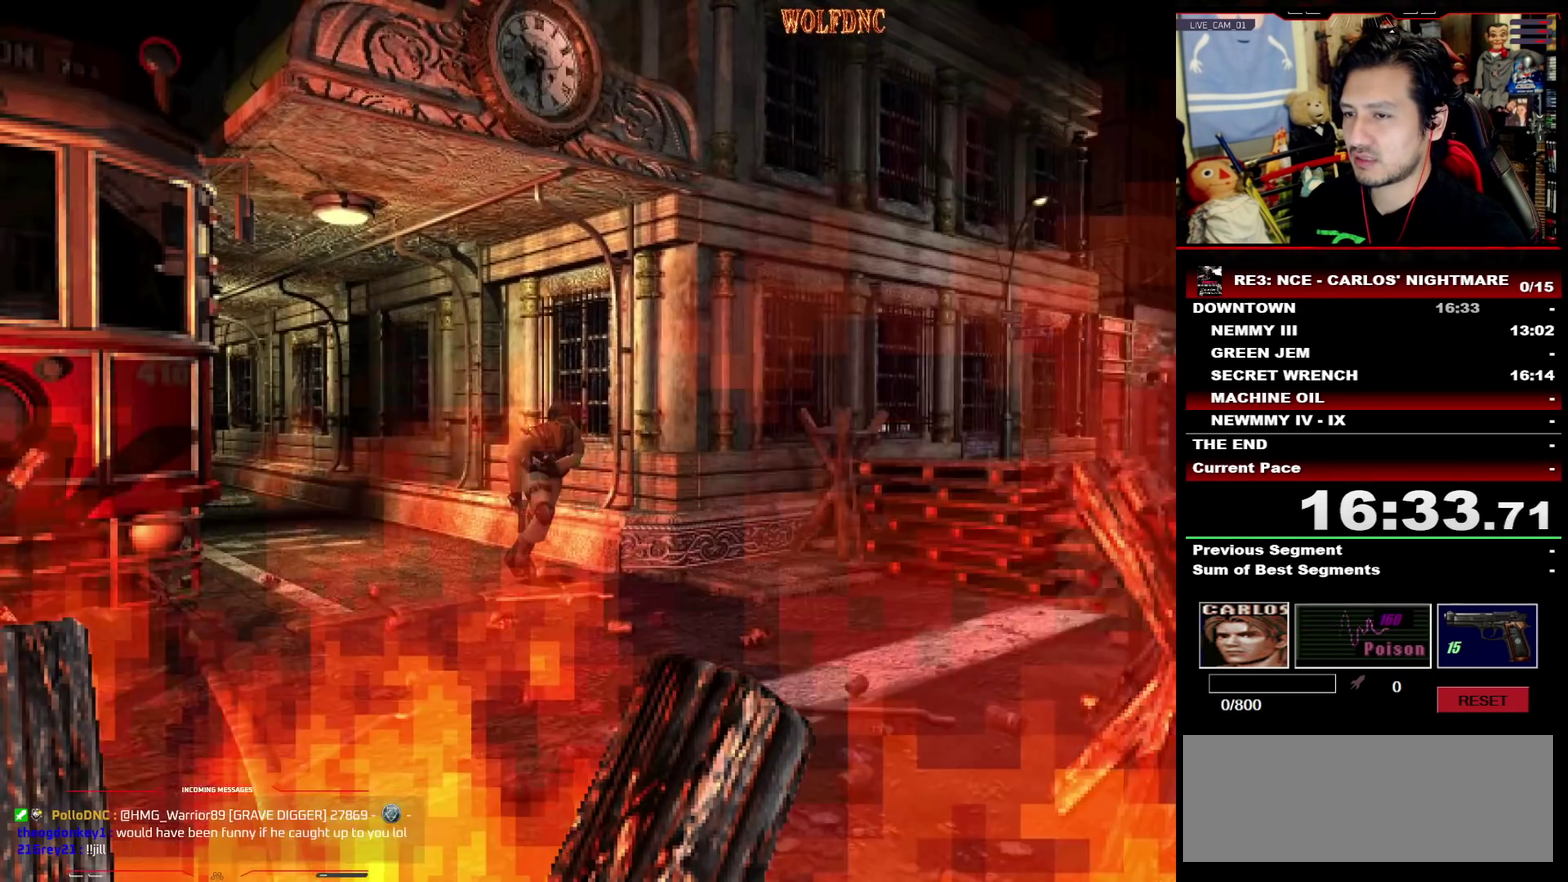
{"buttons": ["SQUARE", "DPAD_UP", "DPAD_LEFT"], "events": [[100, "DPAD_LEFT", "down"]]}
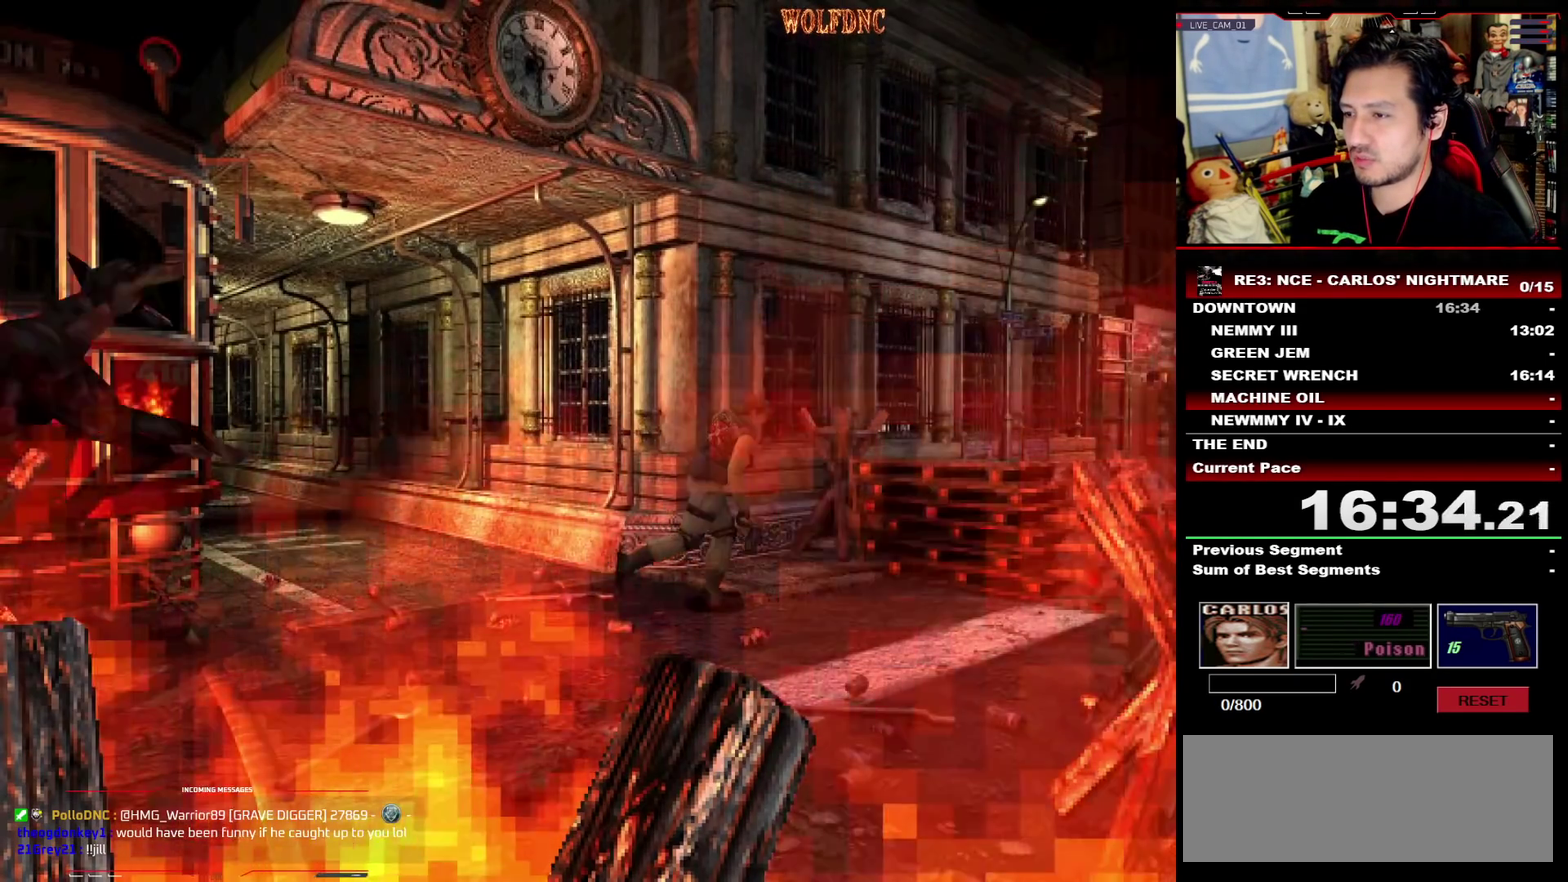
{"buttons": ["CROSS", "SQUARE", "DPAD_UP"], "events": [[300, "CROSS", "down"], [400, "DPAD_LEFT", "up"], [450, "CROSS", "up"], [500, "CROSS", "down"]]}
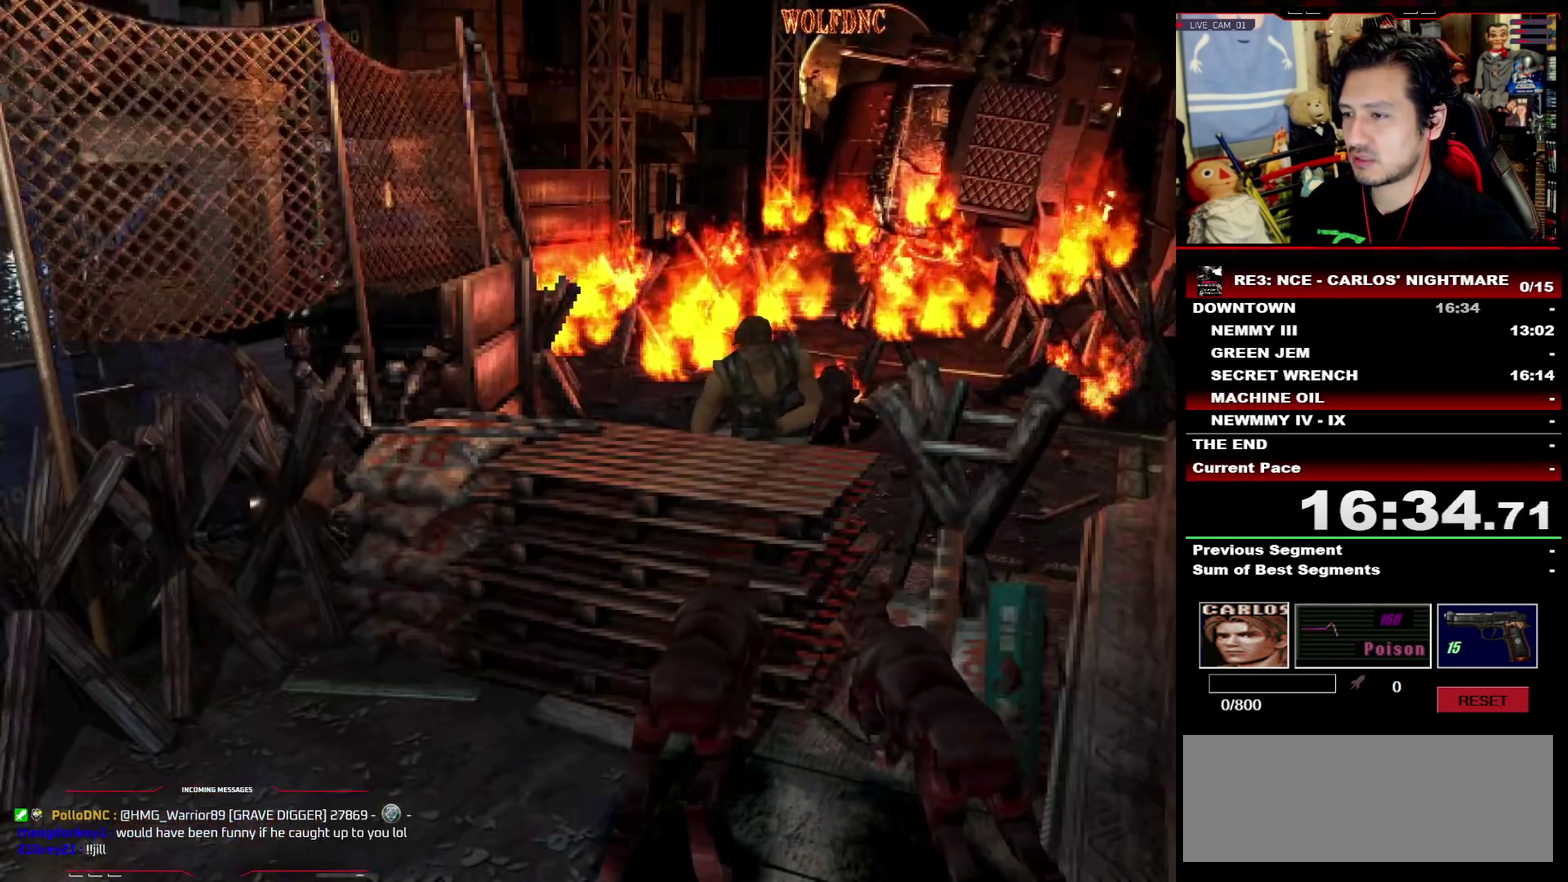
{"buttons": ["CROSS", "SQUARE", "DPAD_UP", "DPAD_RIGHT"], "events": [[133, "DPAD_RIGHT", "down"], [183, "CROSS", "up"], [233, "CROSS", "down"], [317, "CROSS", "up"], [367, "CROSS", "down"]]}
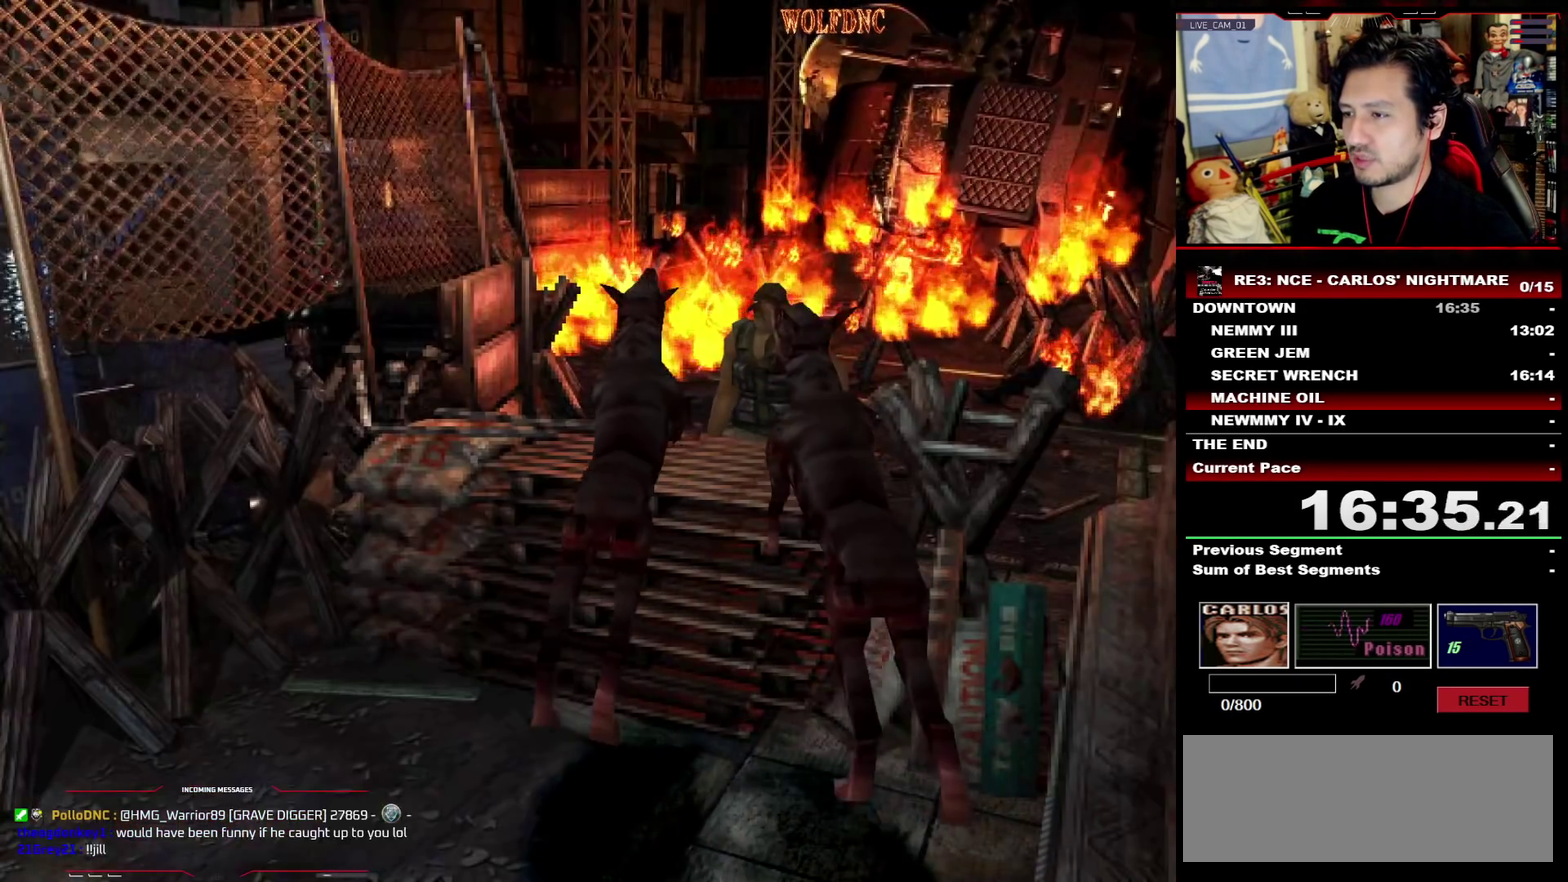
{"buttons": ["CROSS", "SQUARE", "DPAD_UP", "DPAD_RIGHT"], "events": [[50, "CROSS", "up"], [100, "CROSS", "down"], [283, "CROSS", "up"], [333, "CROSS", "down"], [433, "CROSS", "up"], [483, "CROSS", "down"]]}
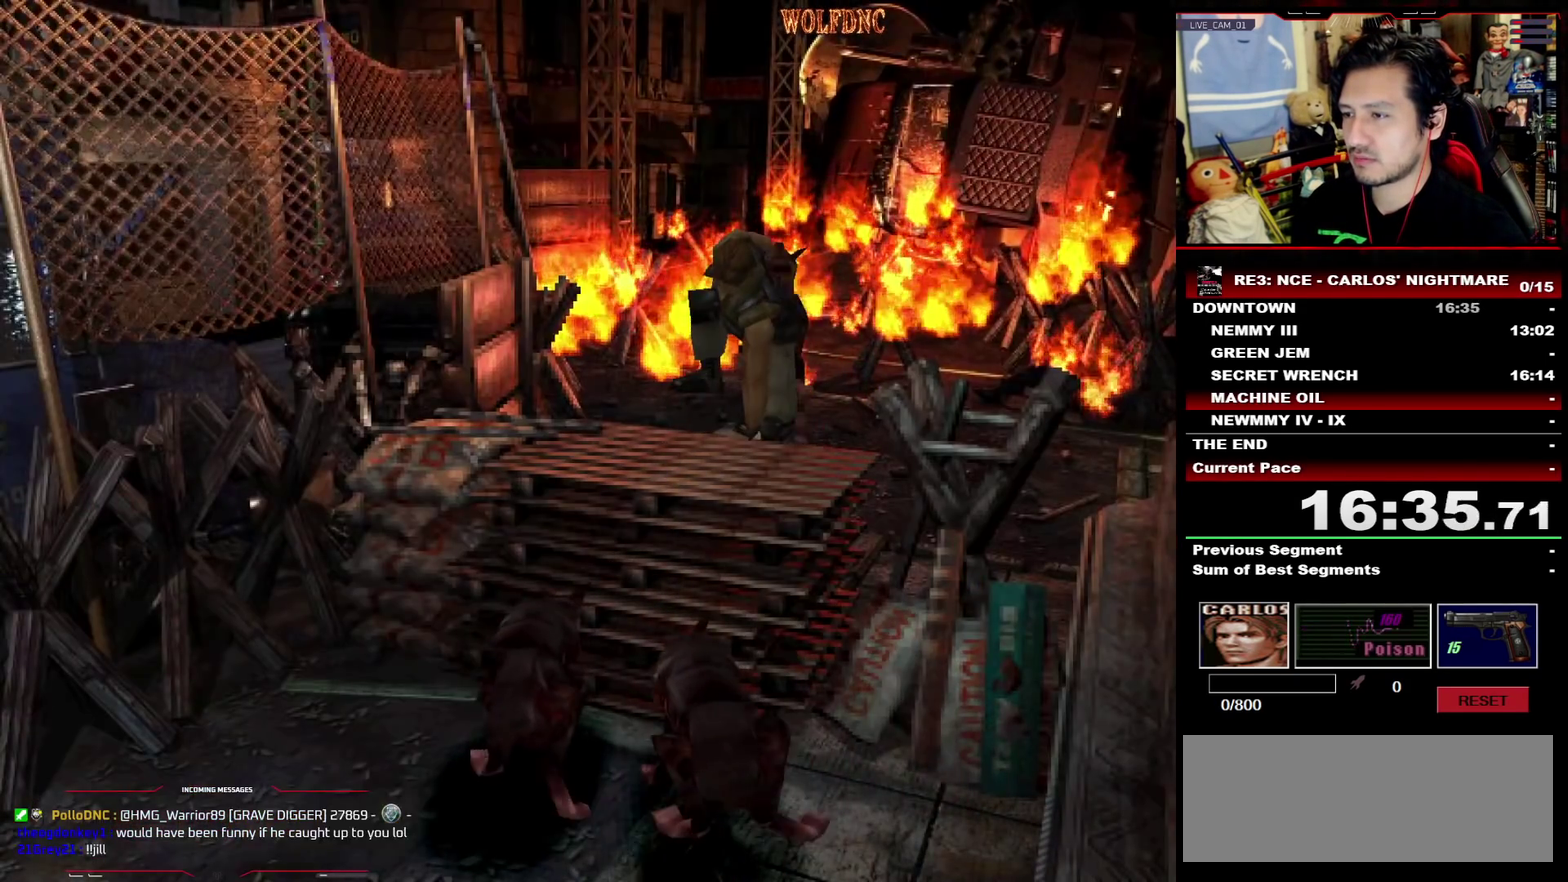
{"buttons": ["SQUARE", "DPAD_RIGHT"], "events": [[33, "DPAD_UP", "up"], [167, "CROSS", "up"], [217, "CROSS", "down"], [300, "CROSS", "up"]]}
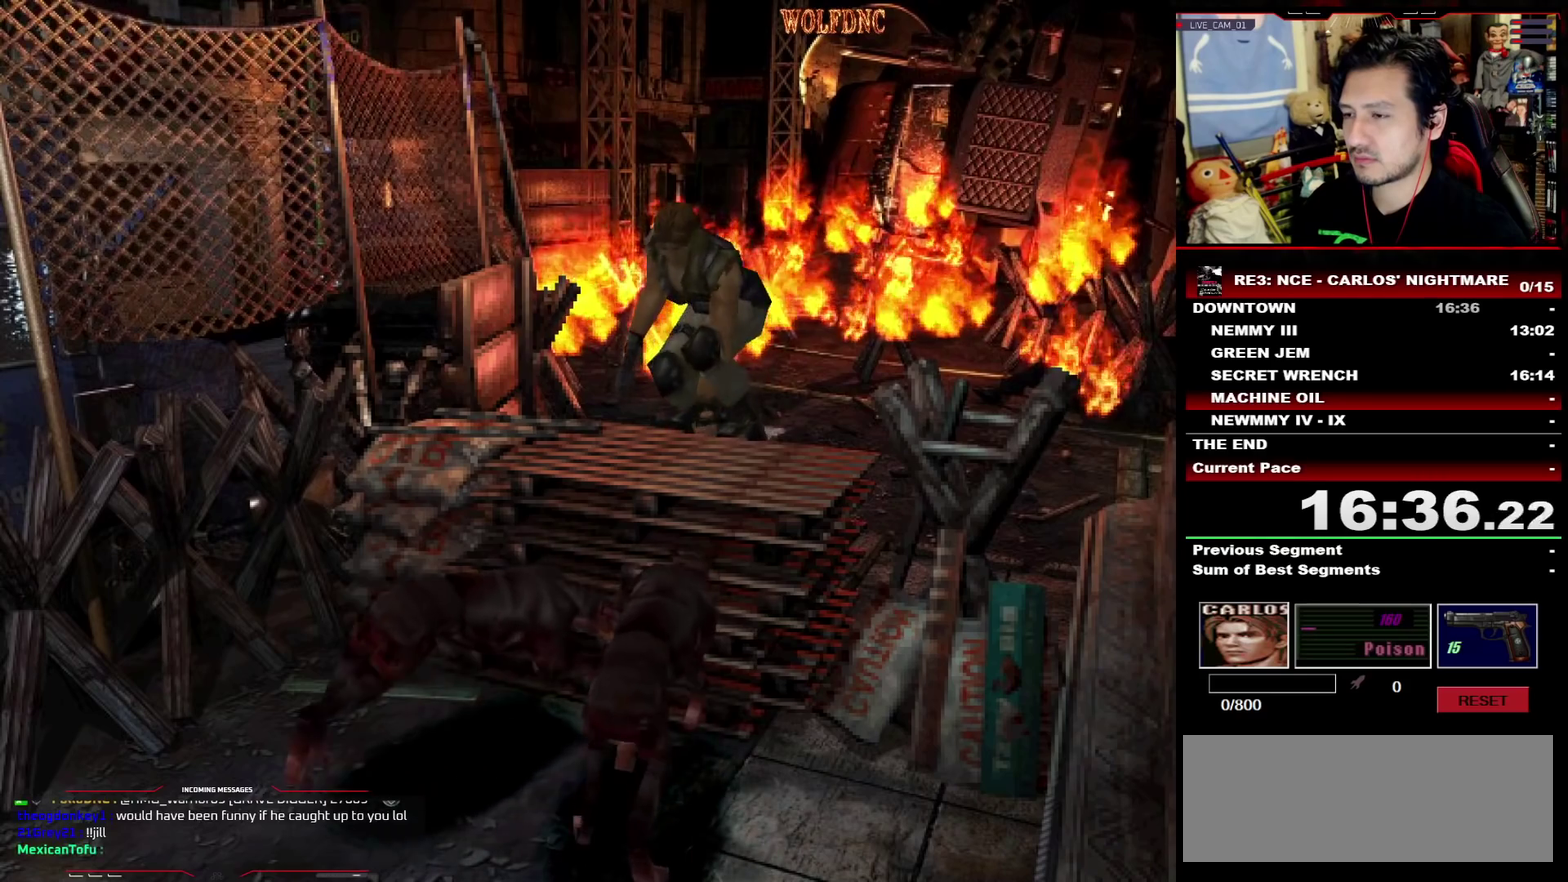
{"buttons": ["SQUARE", "DPAD_RIGHT"], "events": [[33, "DPAD_RIGHT", "up"], [83, "DPAD_RIGHT", "down"]]}
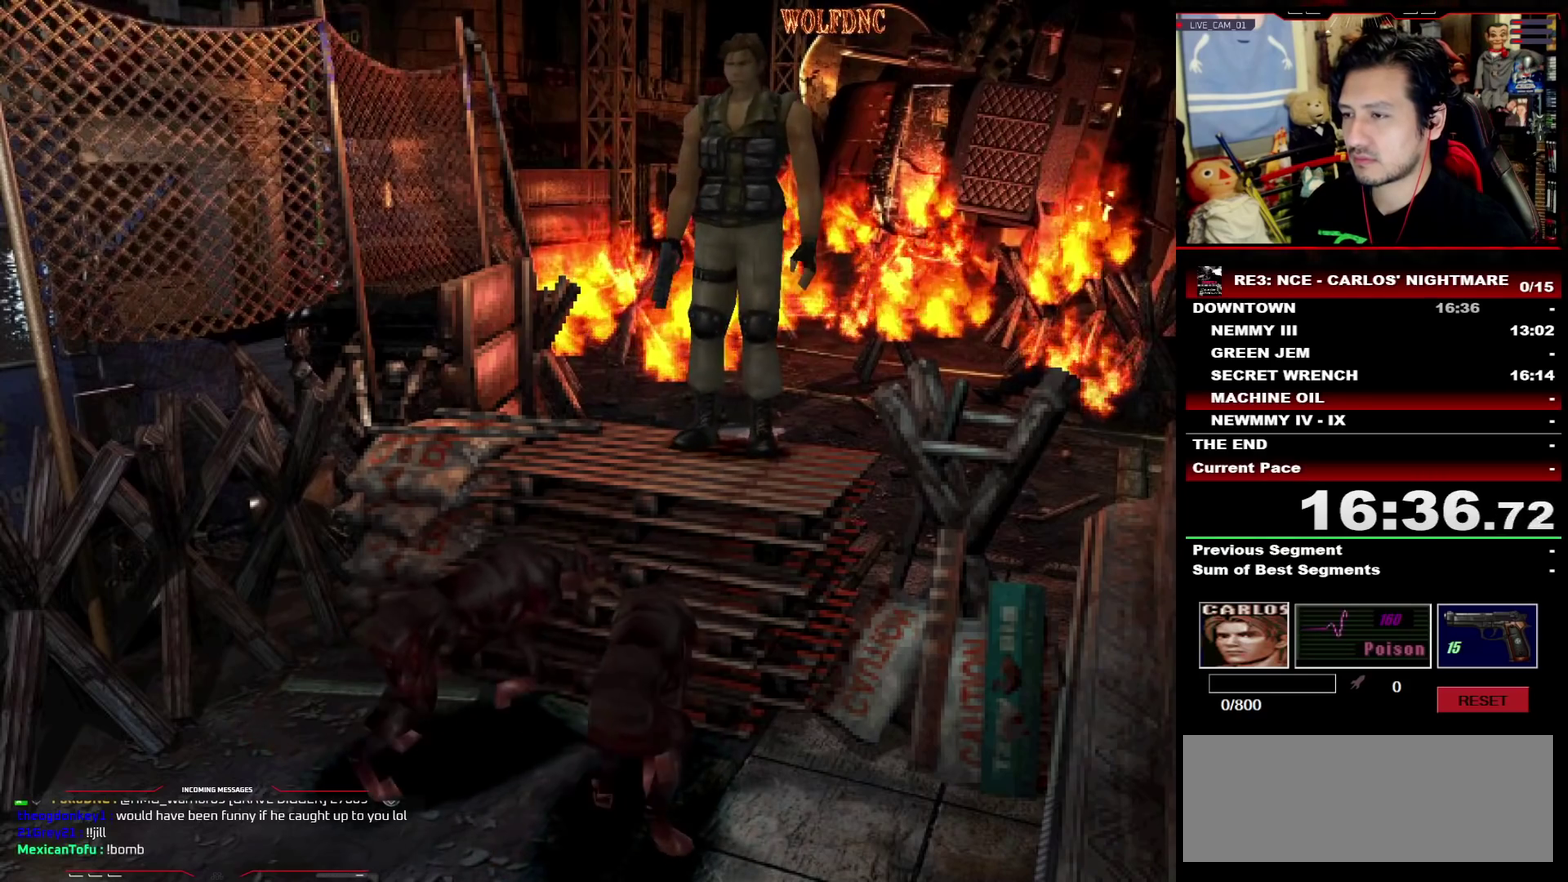
{"buttons": ["SQUARE", "DPAD_UP", "DPAD_LEFT"], "events": [[283, "DPAD_UP", "down"], [483, "DPAD_LEFT", "down"], [483, "DPAD_RIGHT", "up"]]}
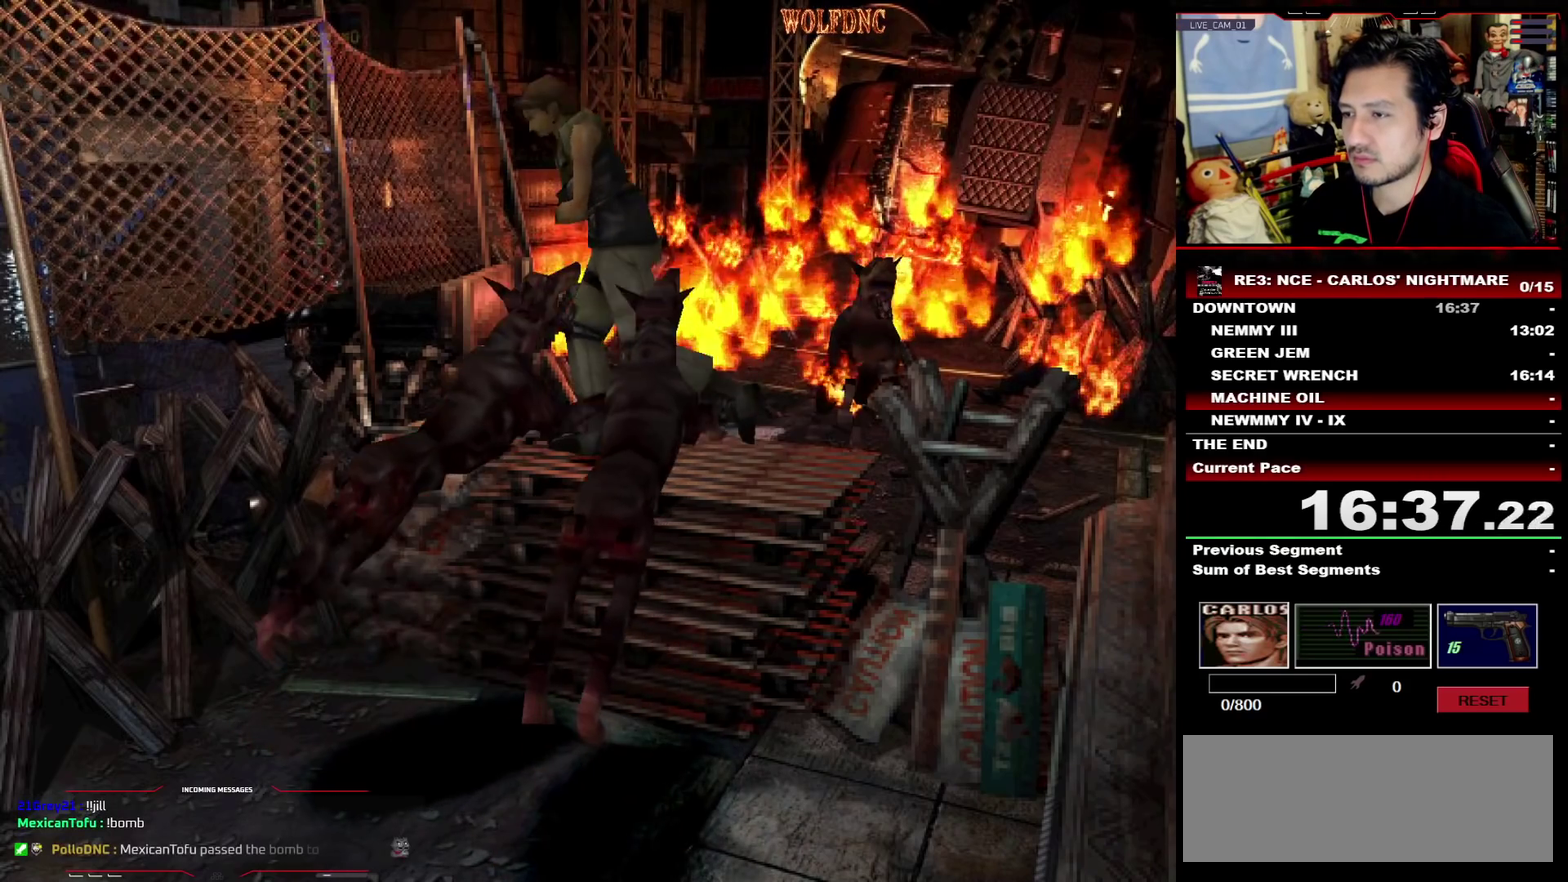
{"buttons": ["CROSS", "SQUARE", "DPAD_UP", "DPAD_LEFT"], "events": [[267, "DPAD_UP", "up"], [300, "CROSS", "down"], [450, "CROSS", "up"], [450, "DPAD_UP", "down"], [500, "CROSS", "down"]]}
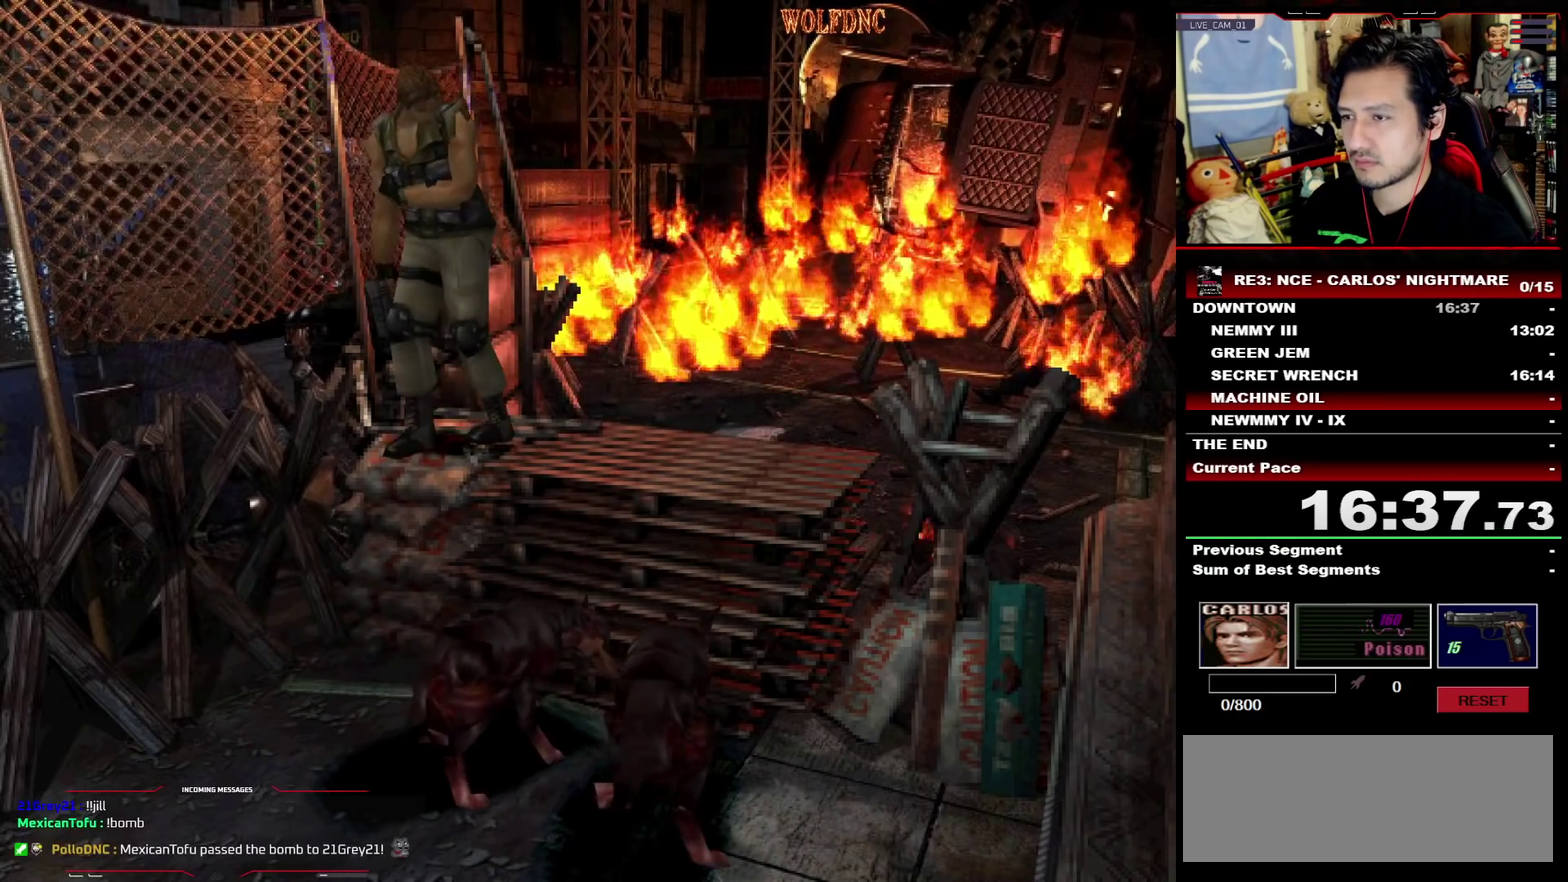
{"buttons": ["CROSS", "SQUARE", "DPAD_UP"], "events": [[183, "CROSS", "up"], [233, "CROSS", "down"], [233, "DPAD_LEFT", "up"], [417, "CROSS", "up"], [467, "CROSS", "down"]]}
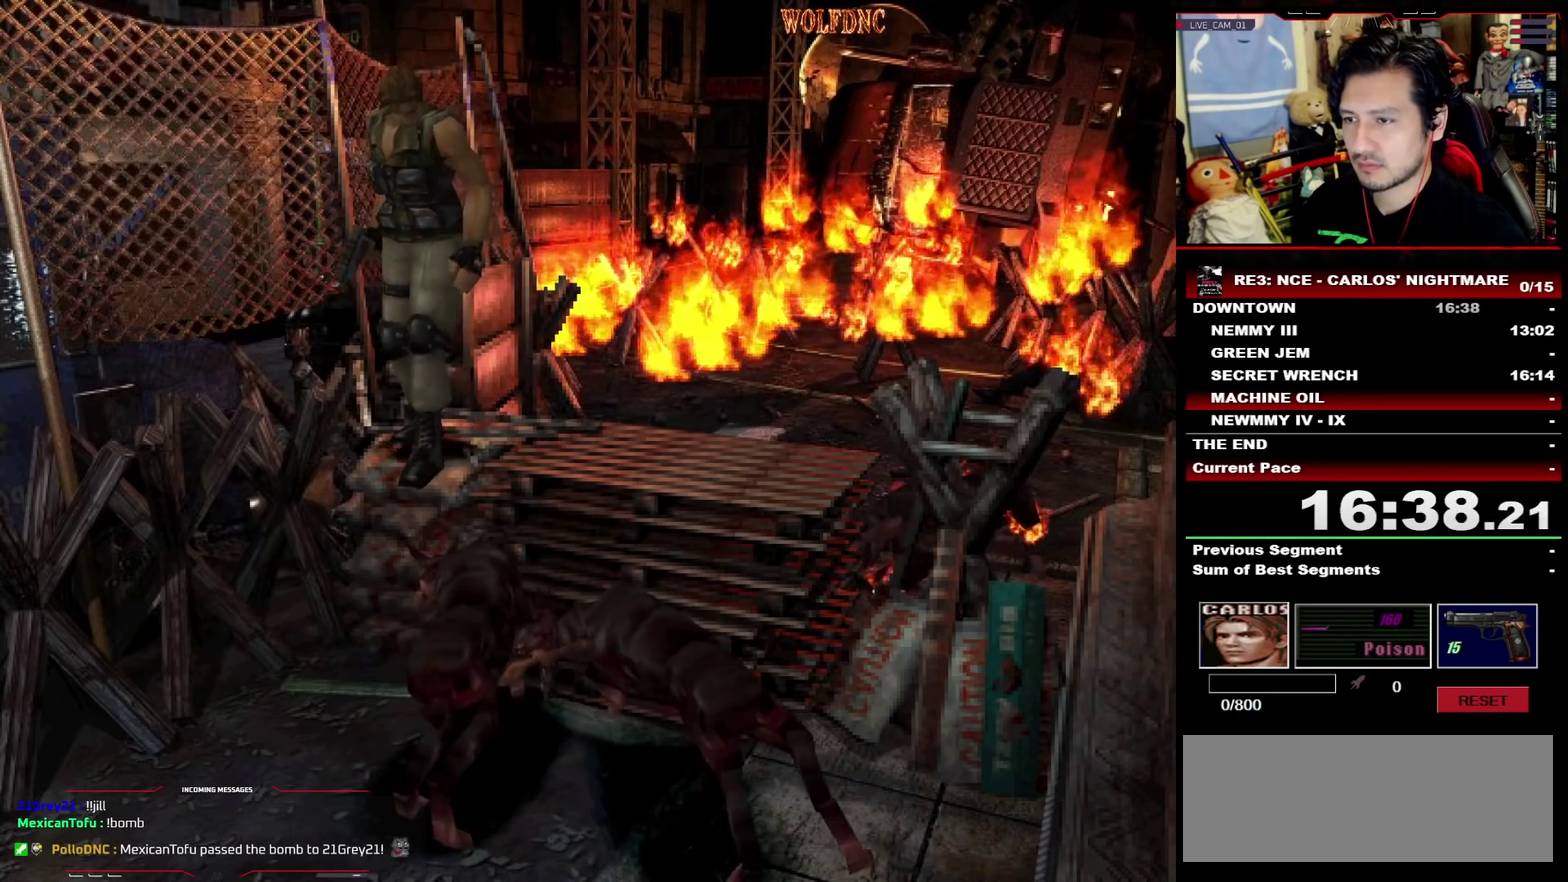
{"buttons": ["CROSS", "SQUARE", "DPAD_UP"], "events": [[50, "CROSS", "up"], [100, "CROSS", "down"], [433, "CROSS", "up"], [483, "CROSS", "down"]]}
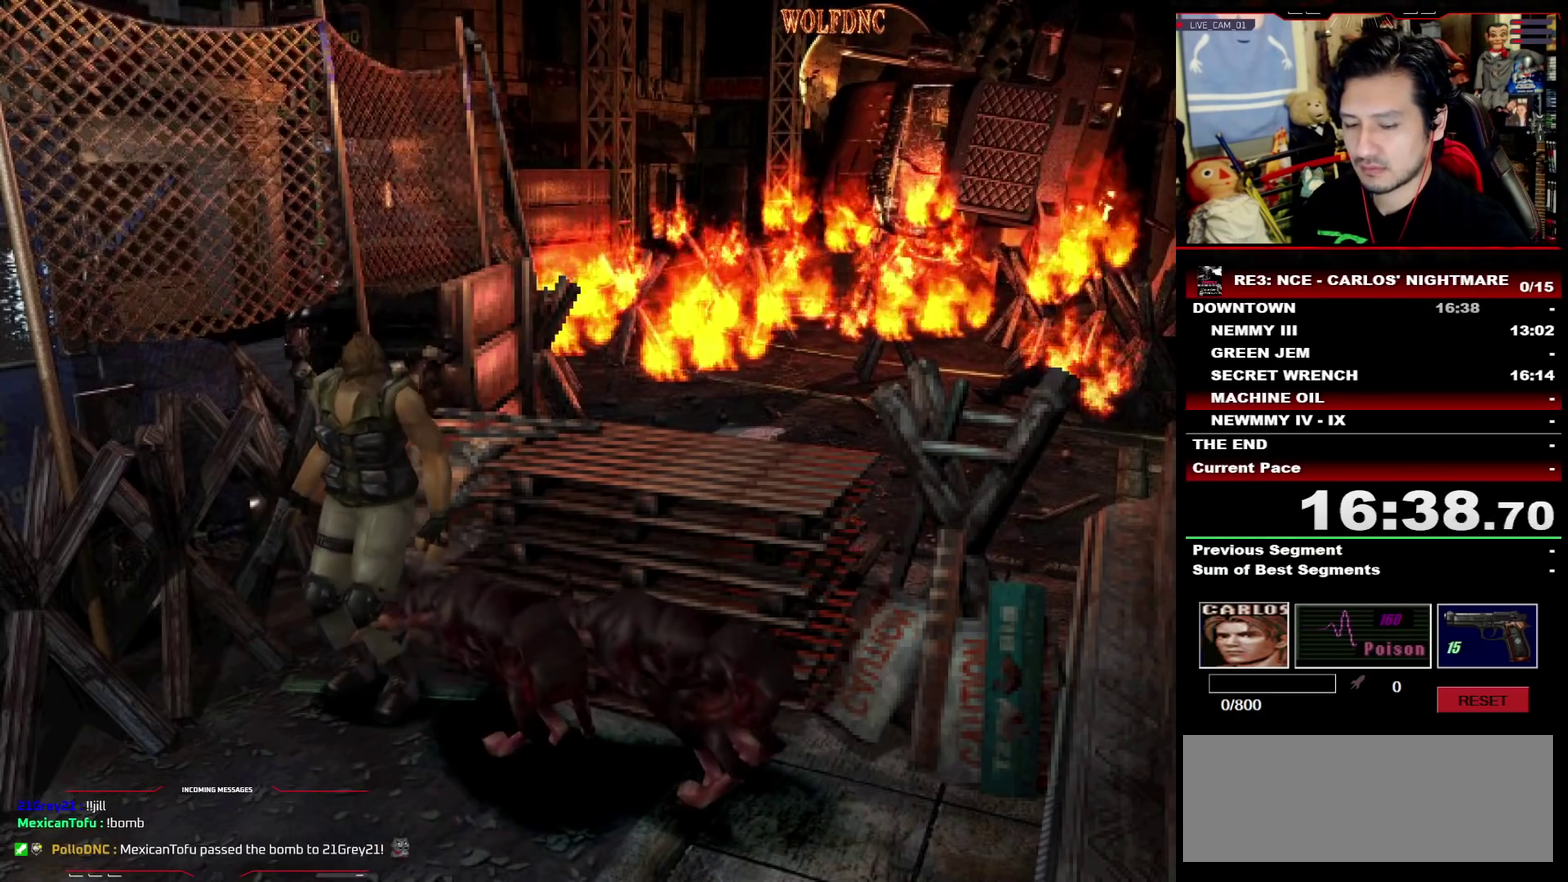
{"buttons": ["SQUARE", "DPAD_UP"], "events": [[300, "CROSS", "up"], [400, "CROSS", "down"], [500, "CROSS", "up"]]}
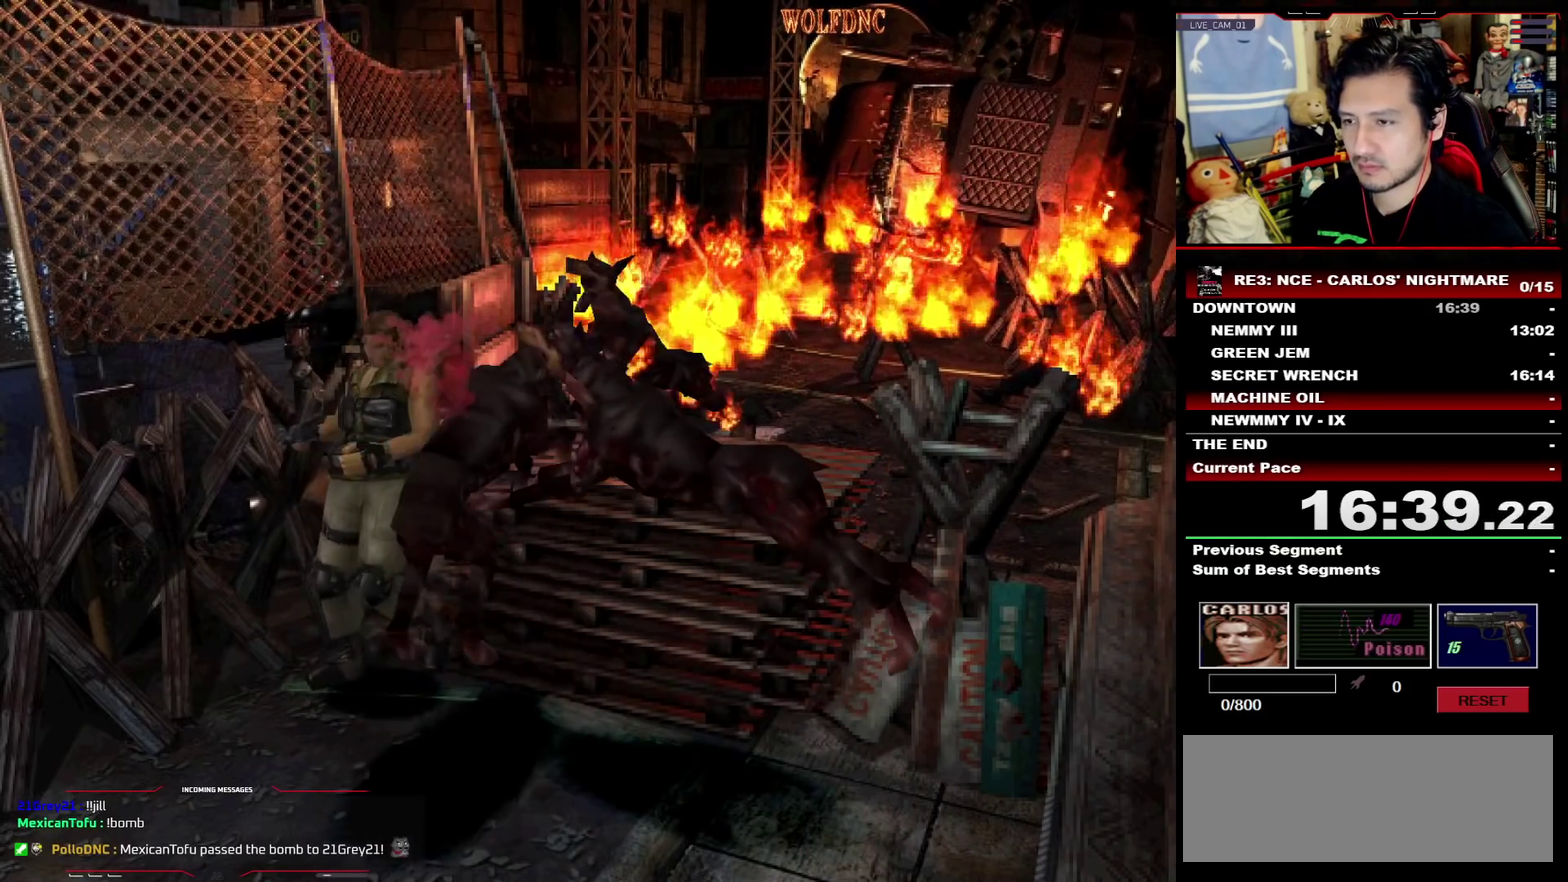
{"buttons": ["SQUARE", "DPAD_UP"], "events": []}
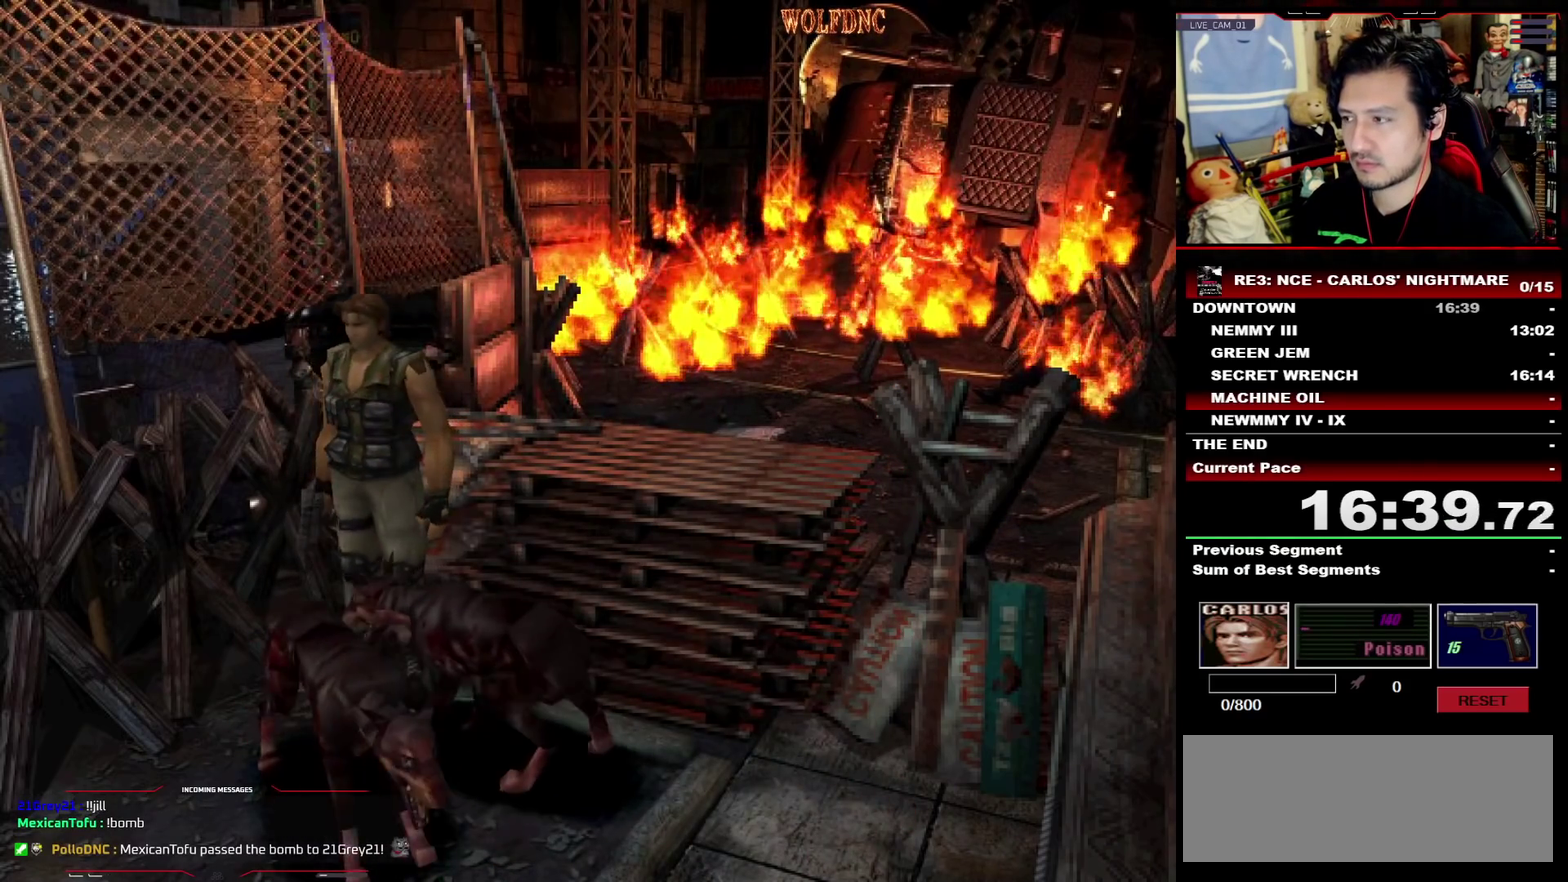
{"buttons": ["SQUARE", "DPAD_UP"], "events": [[150, "DPAD_LEFT", "down"], [433, "DPAD_LEFT", "up"]]}
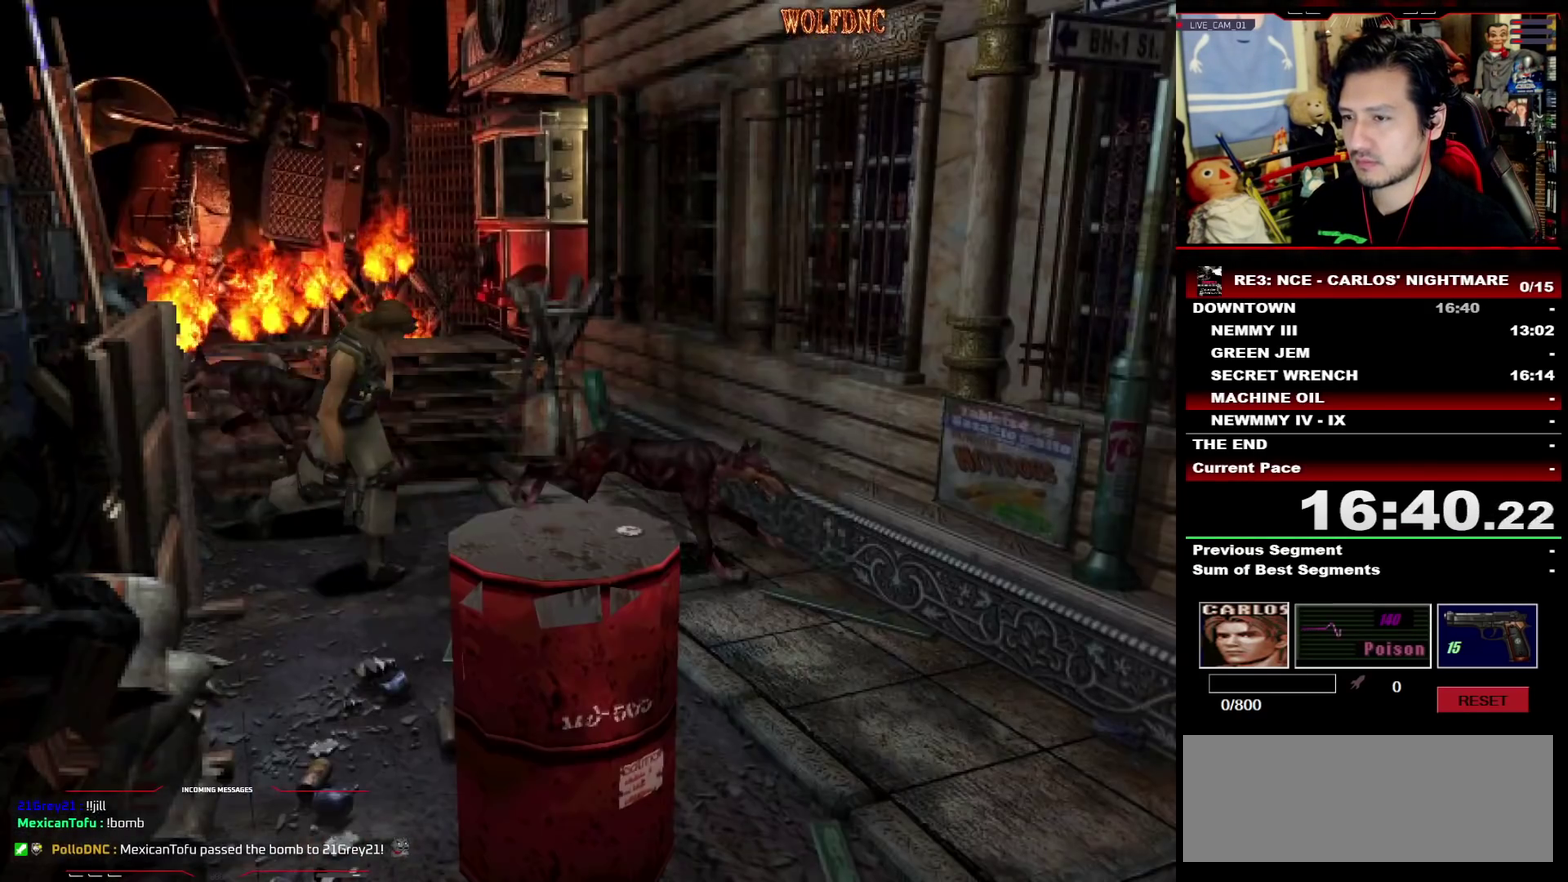
{"buttons": ["SQUARE", "DPAD_UP", "DPAD_RIGHT"], "events": [[400, "DPAD_RIGHT", "down"]]}
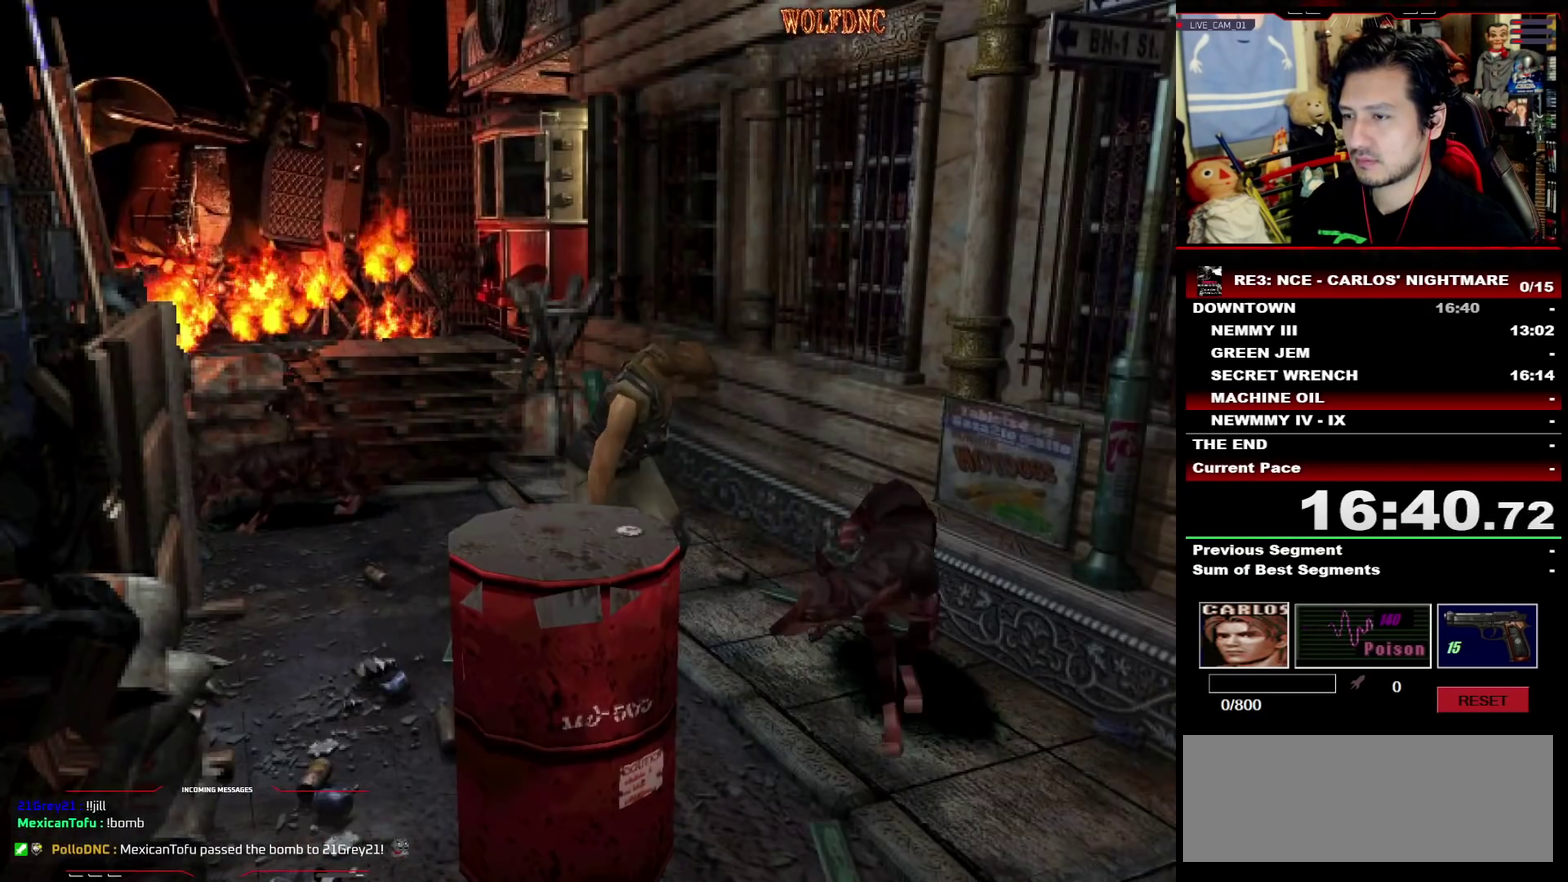
{"buttons": ["SQUARE", "DPAD_UP"], "events": [[133, "DPAD_RIGHT", "up"], [283, "DPAD_LEFT", "down"], [467, "DPAD_LEFT", "up"]]}
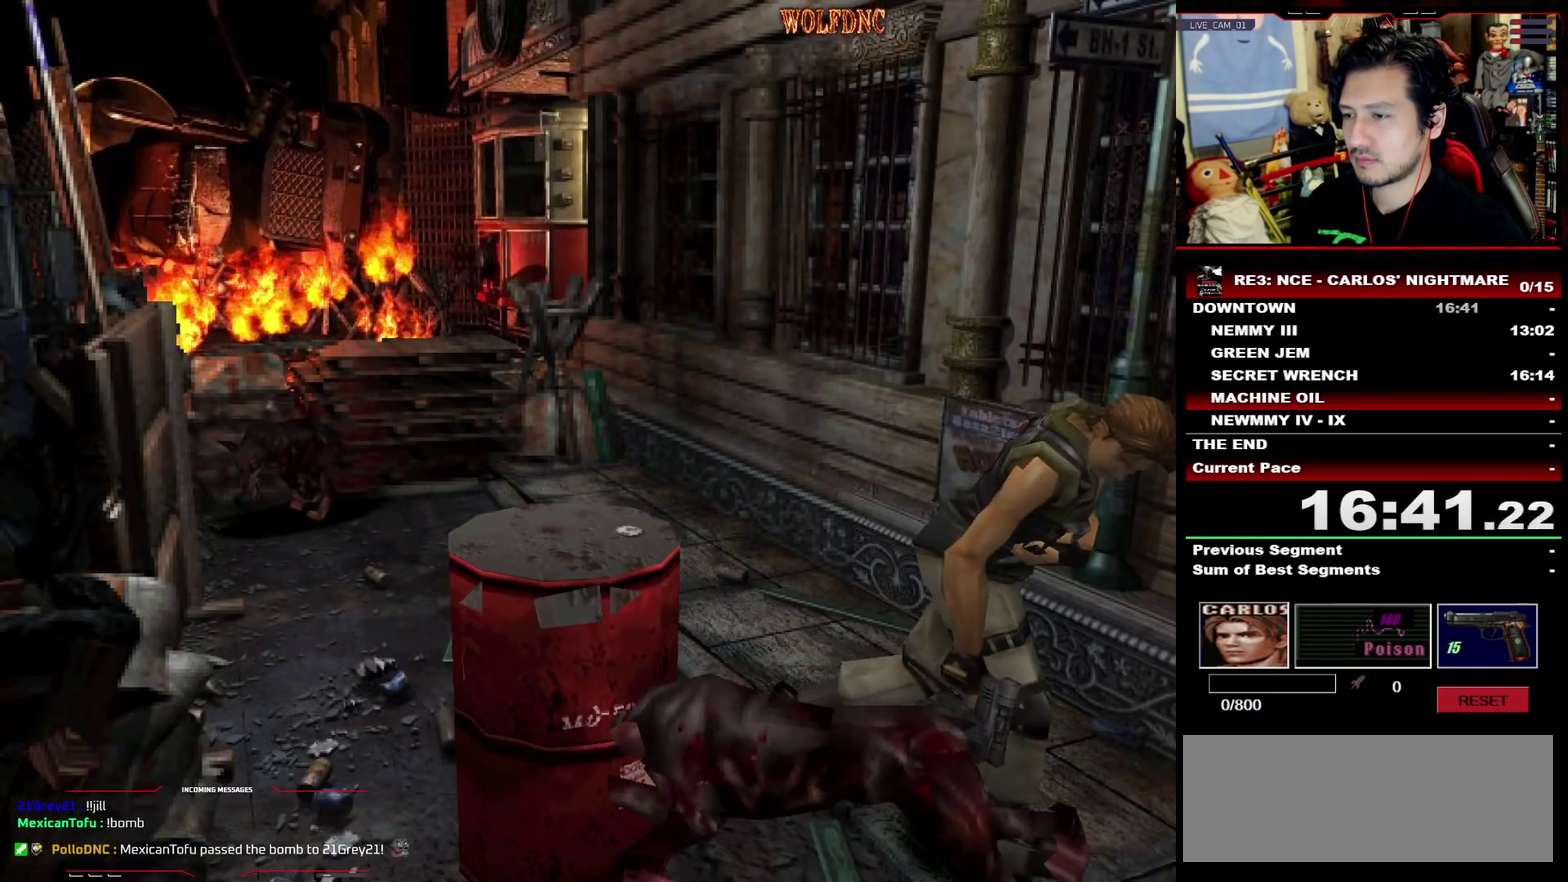
{"buttons": ["SQUARE", "DPAD_UP"], "events": [[17, "DPAD_RIGHT", "down"], [200, "DPAD_RIGHT", "up"]]}
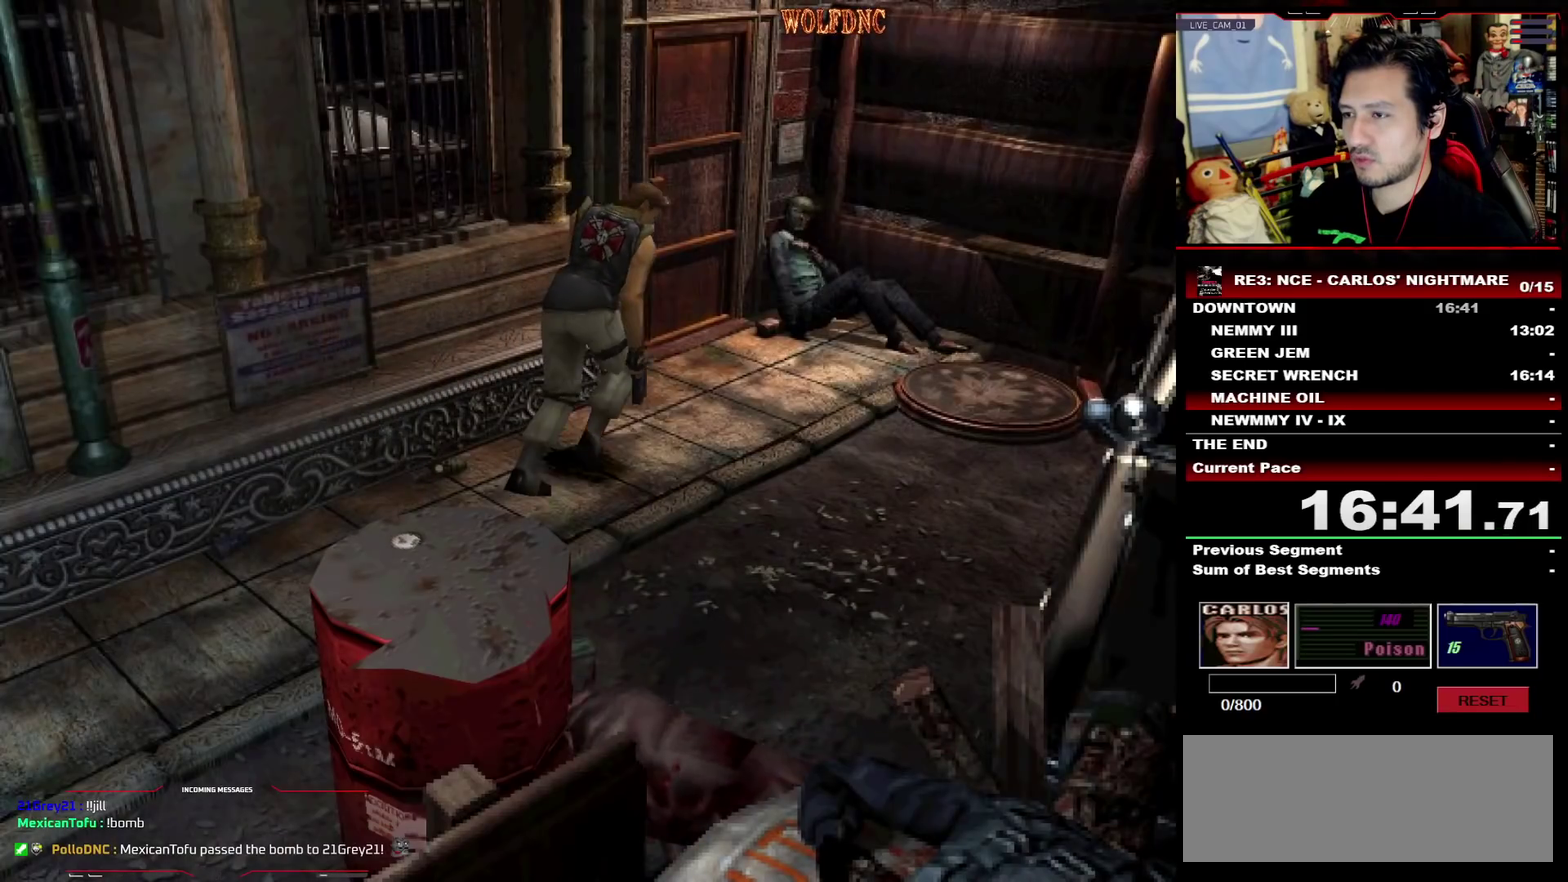
{"buttons": ["CROSS", "SQUARE", "DPAD_UP", "DPAD_LEFT"], "events": [[67, "DPAD_LEFT", "down"], [167, "CROSS", "down"]]}
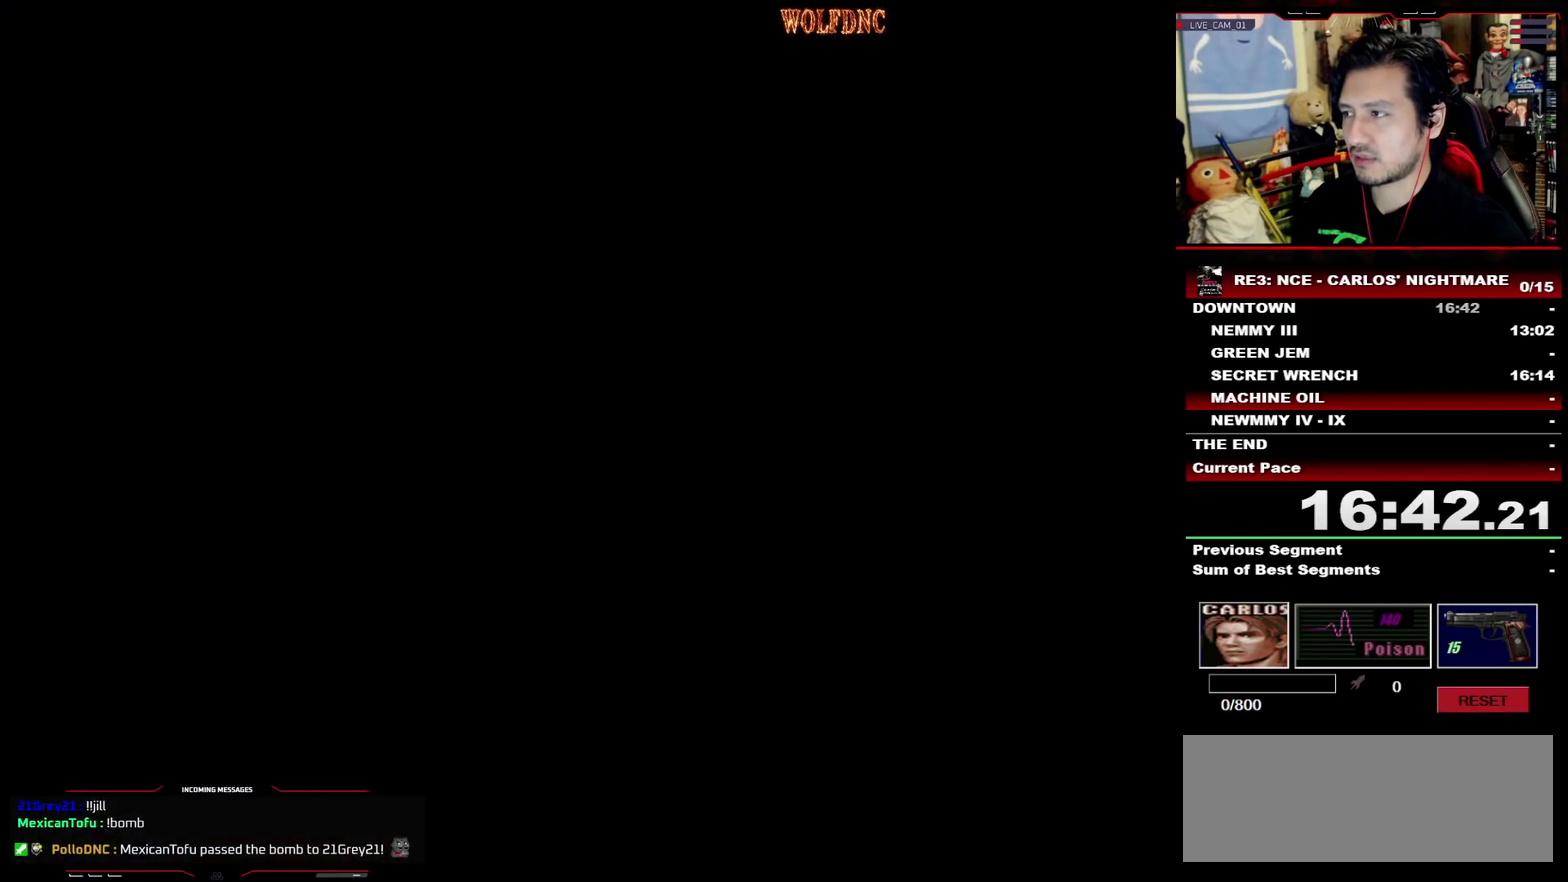
{"buttons": ["SQUARE", "DPAD_UP"], "events": [[50, "DPAD_LEFT", "up"], [133, "CROSS", "up"]]}
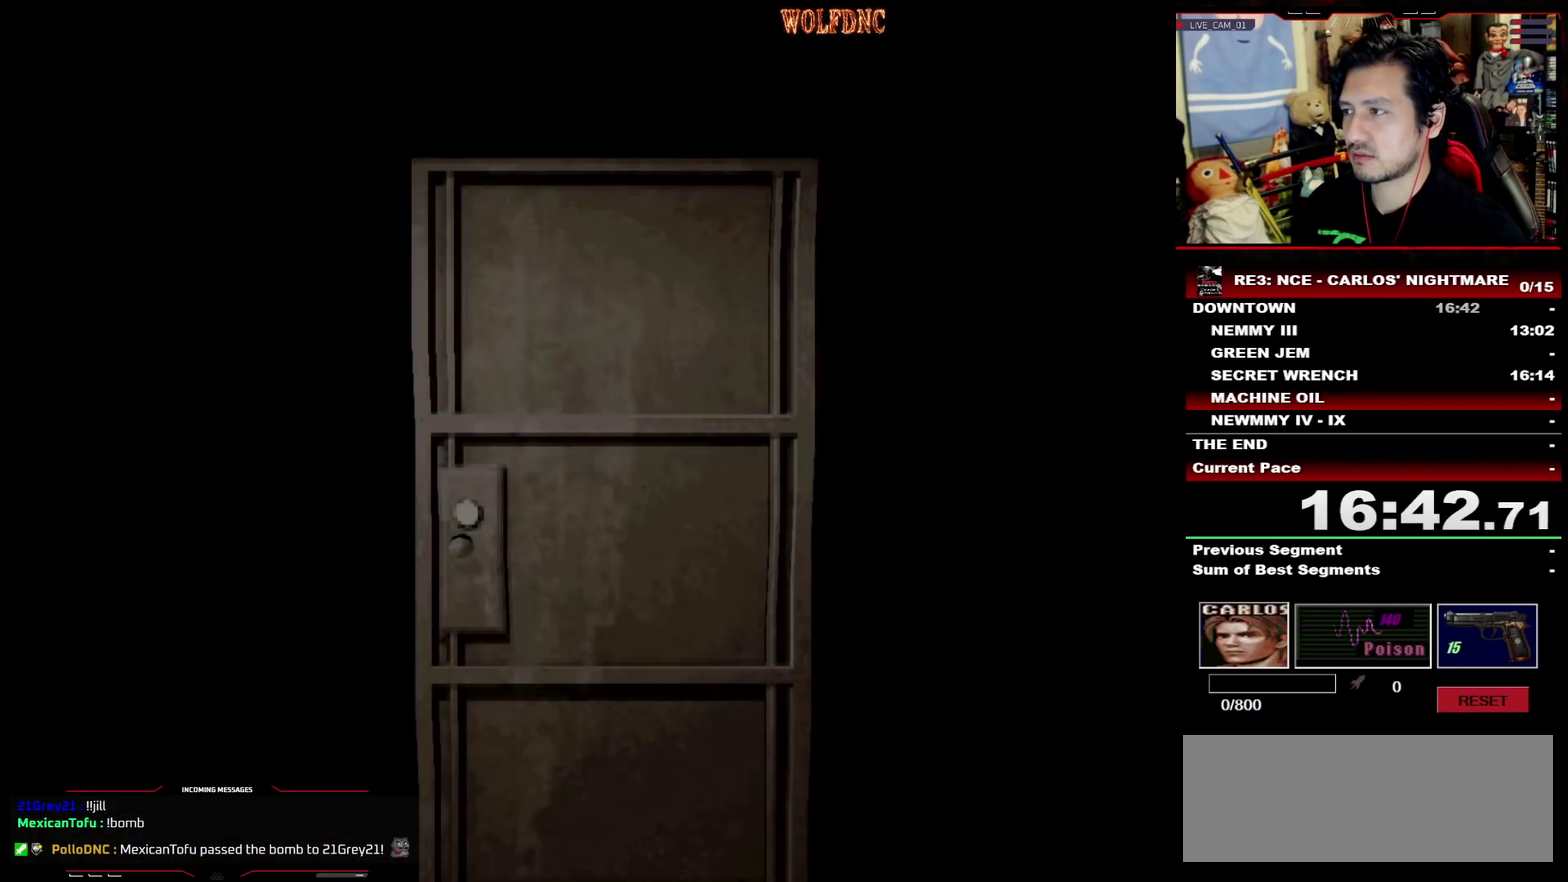
{"buttons": ["SQUARE", "DPAD_UP"], "events": []}